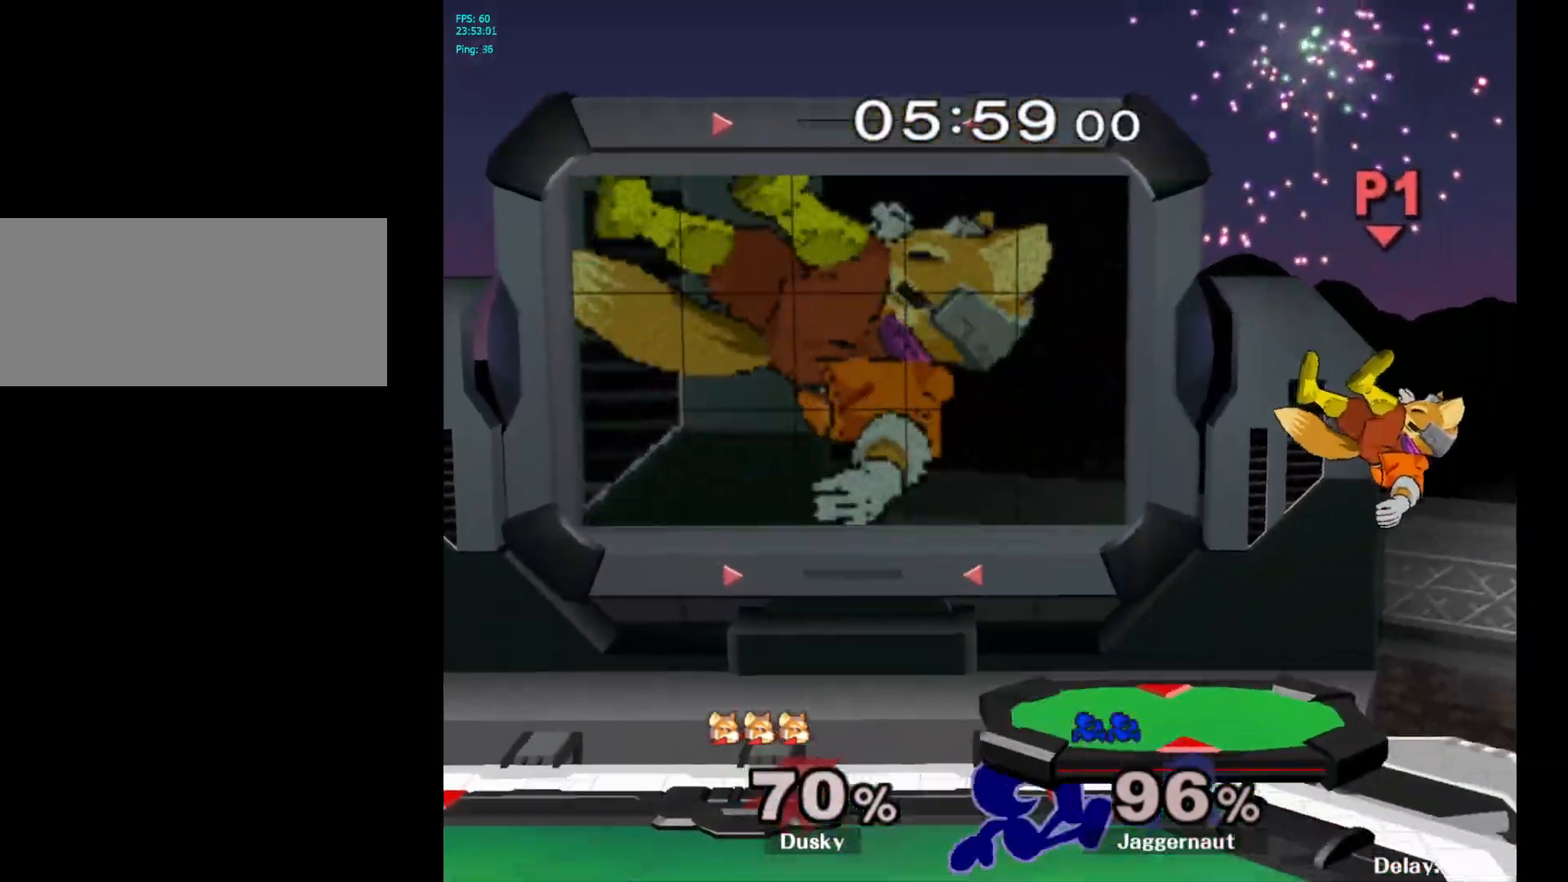
Gameplay with a controller (Nintendo layout); each line is a JSON object with the inputs held at the frame after it. "events" lists button and stick changes between this image and that frame as [ms after this image, input, new state], when the widget could be followed in between. Not read: L3 R3.
{"buttons": ["A"], "left_stick": "center", "right_stick": "center", "events": [[167, "left_stick", "center"], [283, "Y", "down"], [350, "Y", "up"], [433, "A", "down"]]}
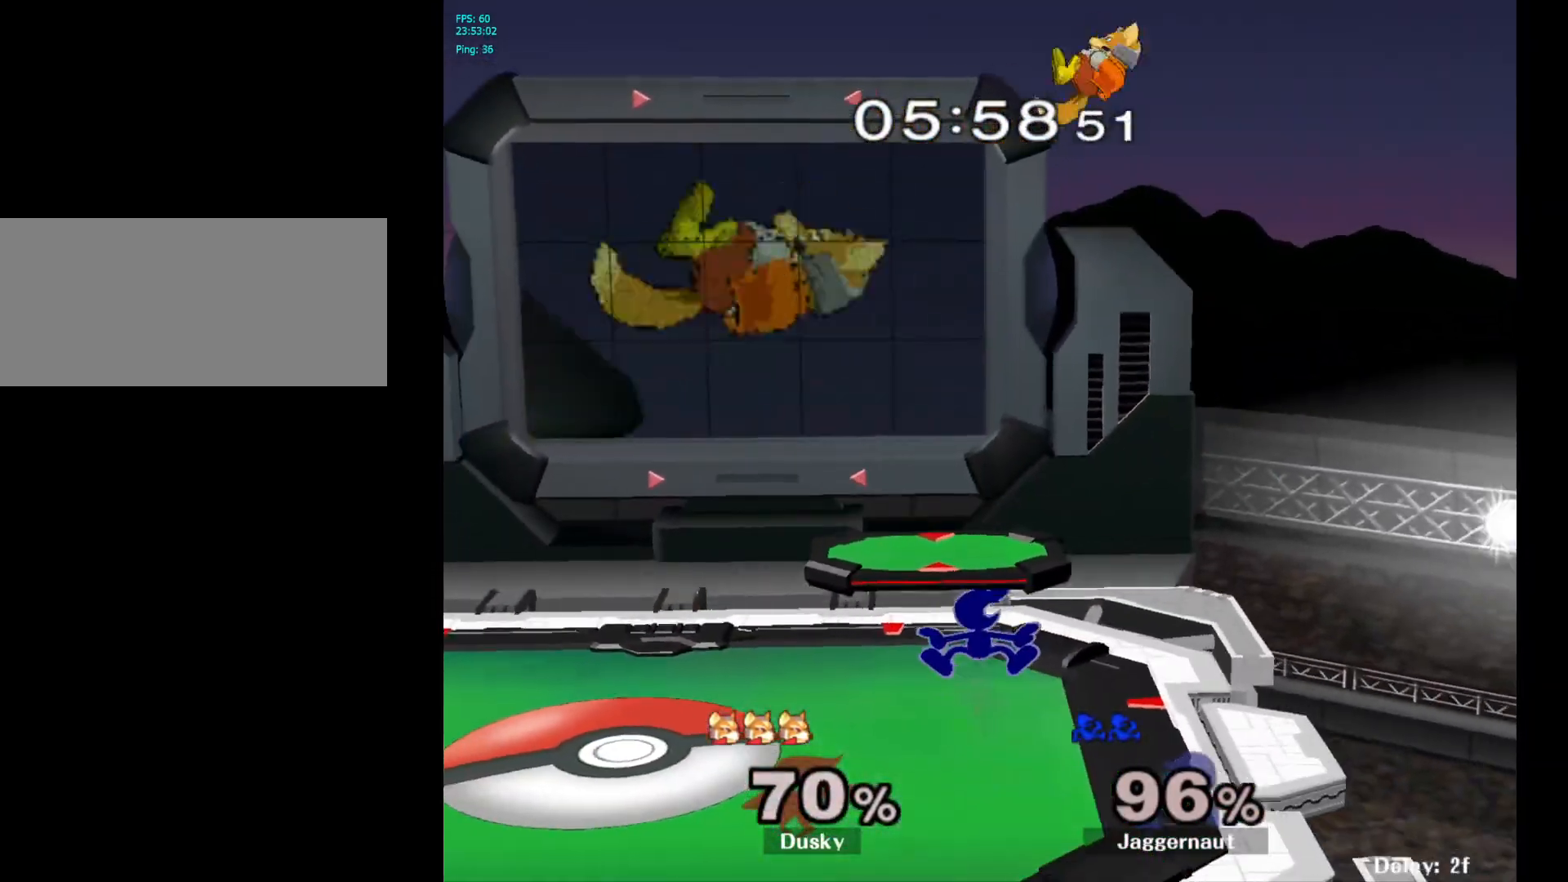
{"buttons": ["R1"], "left_stick": "up-left", "right_stick": "center", "events": [[33, "A", "up"], [100, "left_stick", "up-left"], [250, "left_stick", "left"], [367, "R1", "down"], [500, "left_stick", "up-left"]]}
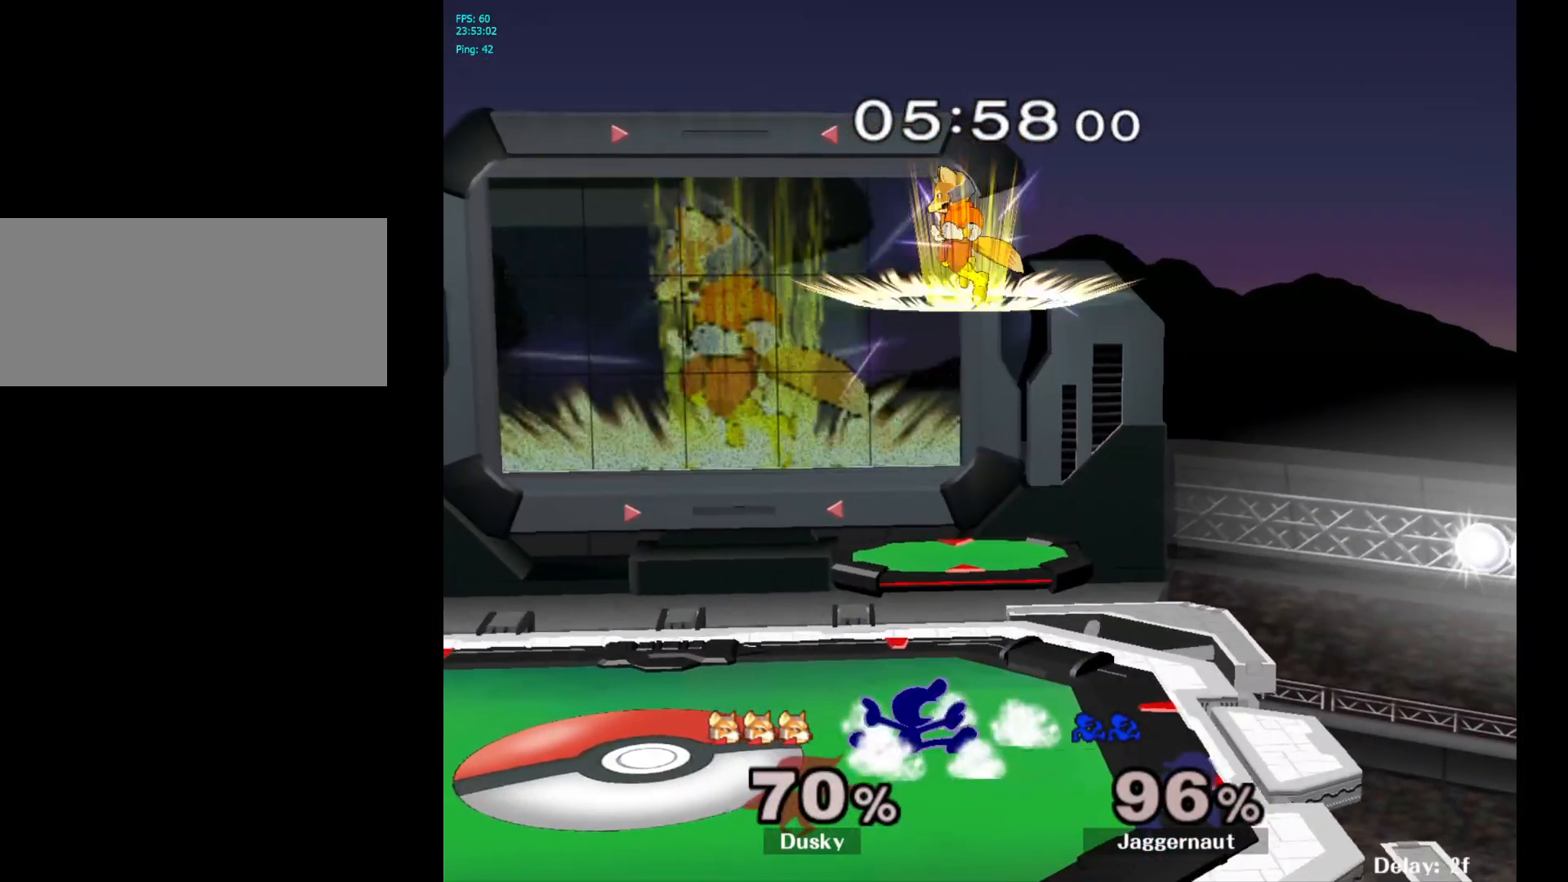
{"buttons": [], "left_stick": "up-left", "right_stick": "center", "events": [[17, "R1", "up"], [317, "A", "down"], [467, "A", "up"]]}
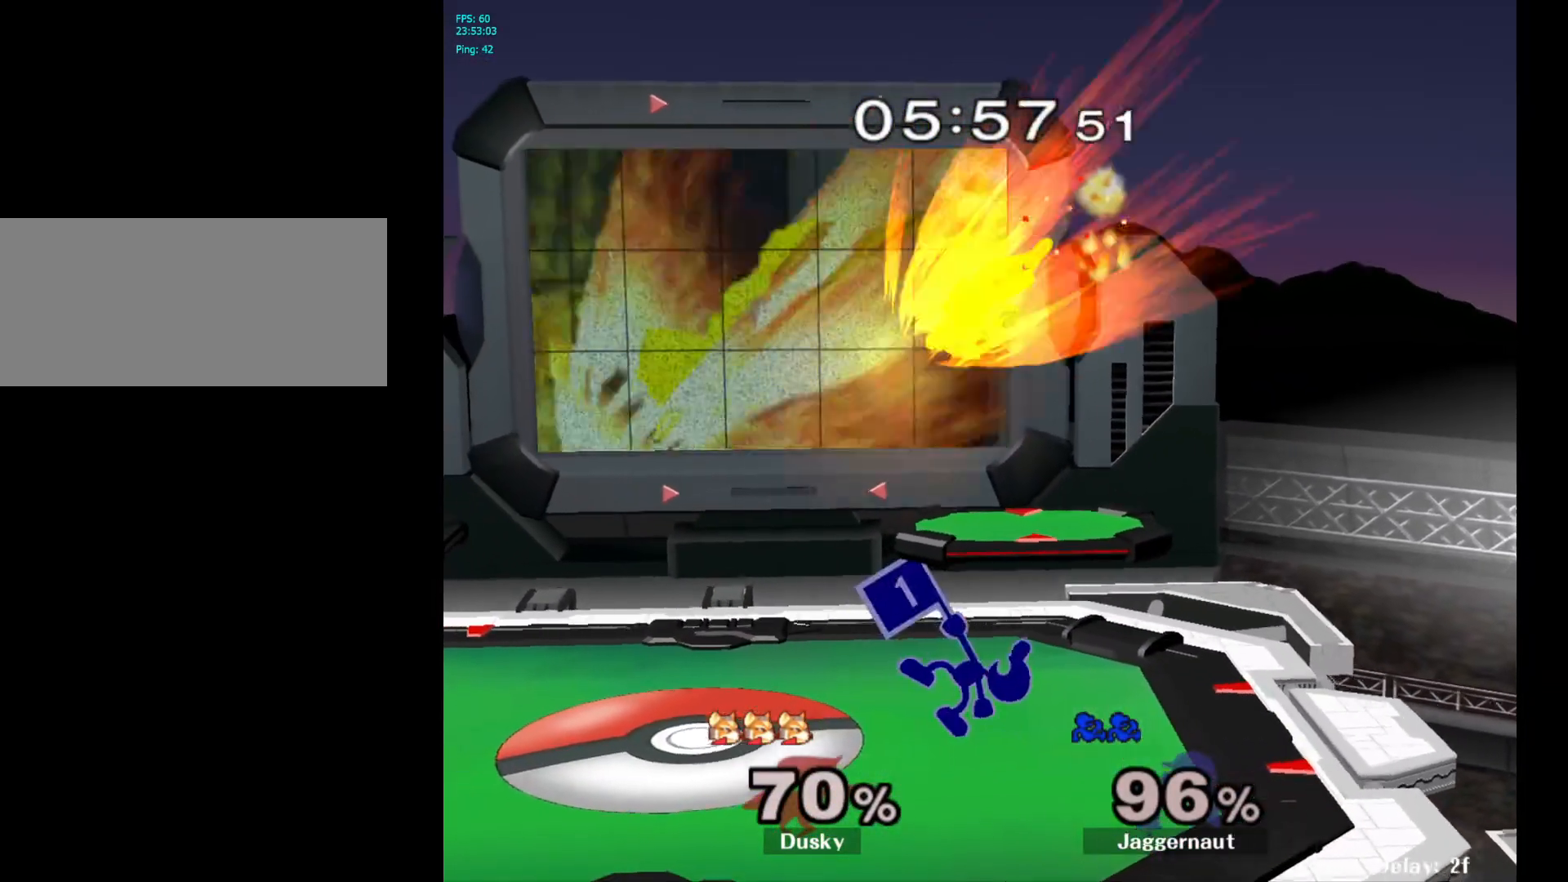
{"buttons": ["Y"], "left_stick": "left", "right_stick": "center", "events": [[250, "left_stick", "center"], [350, "left_stick", "left"], [450, "Y", "down"]]}
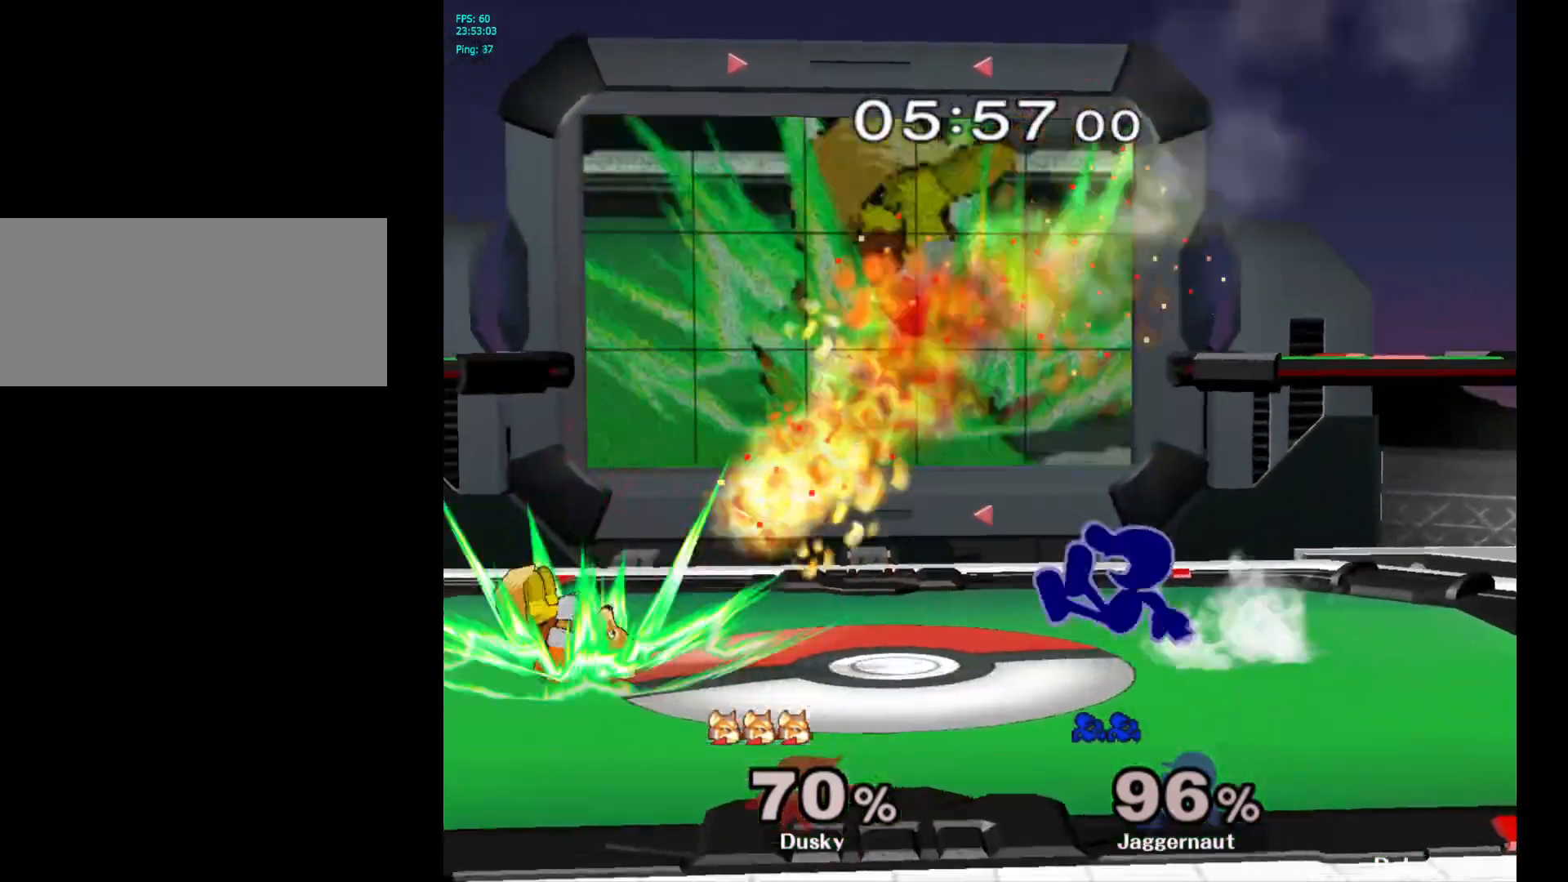
{"buttons": [], "left_stick": "down", "right_stick": "center", "events": [[17, "Y", "up"], [100, "A", "down"], [217, "A", "up"], [250, "left_stick", "center"], [483, "left_stick", "down"]]}
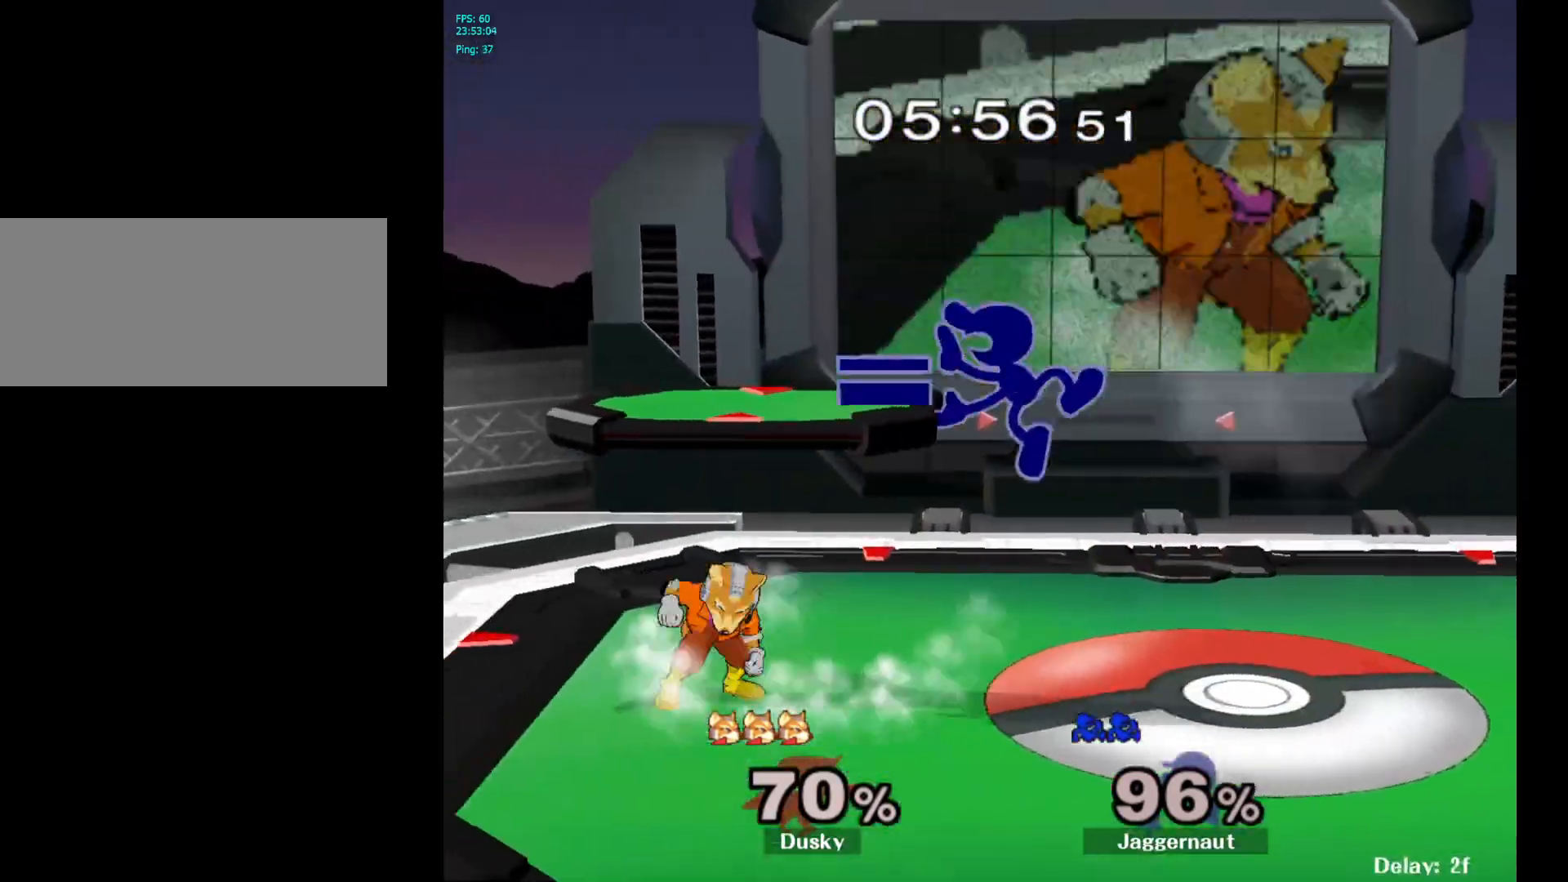
{"buttons": [], "left_stick": "center", "right_stick": "center", "events": [[183, "R1", "down"], [233, "left_stick", "left"], [417, "R1", "up"], [450, "left_stick", "center"]]}
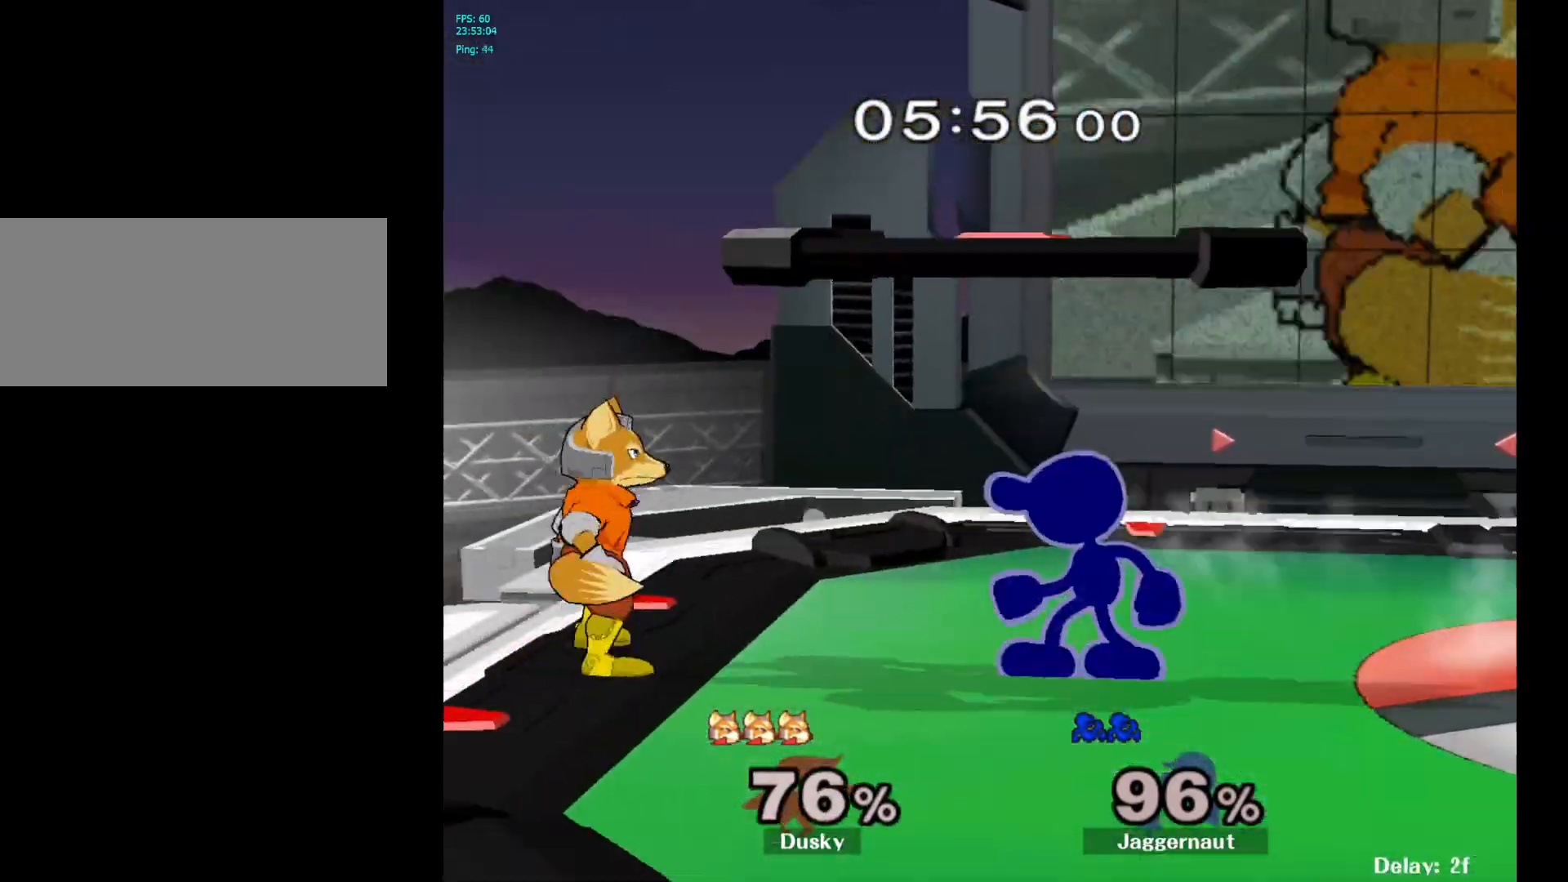
{"buttons": ["A"], "left_stick": "center", "right_stick": "center", "events": [[67, "A", "down"], [167, "A", "up"], [467, "A", "down"]]}
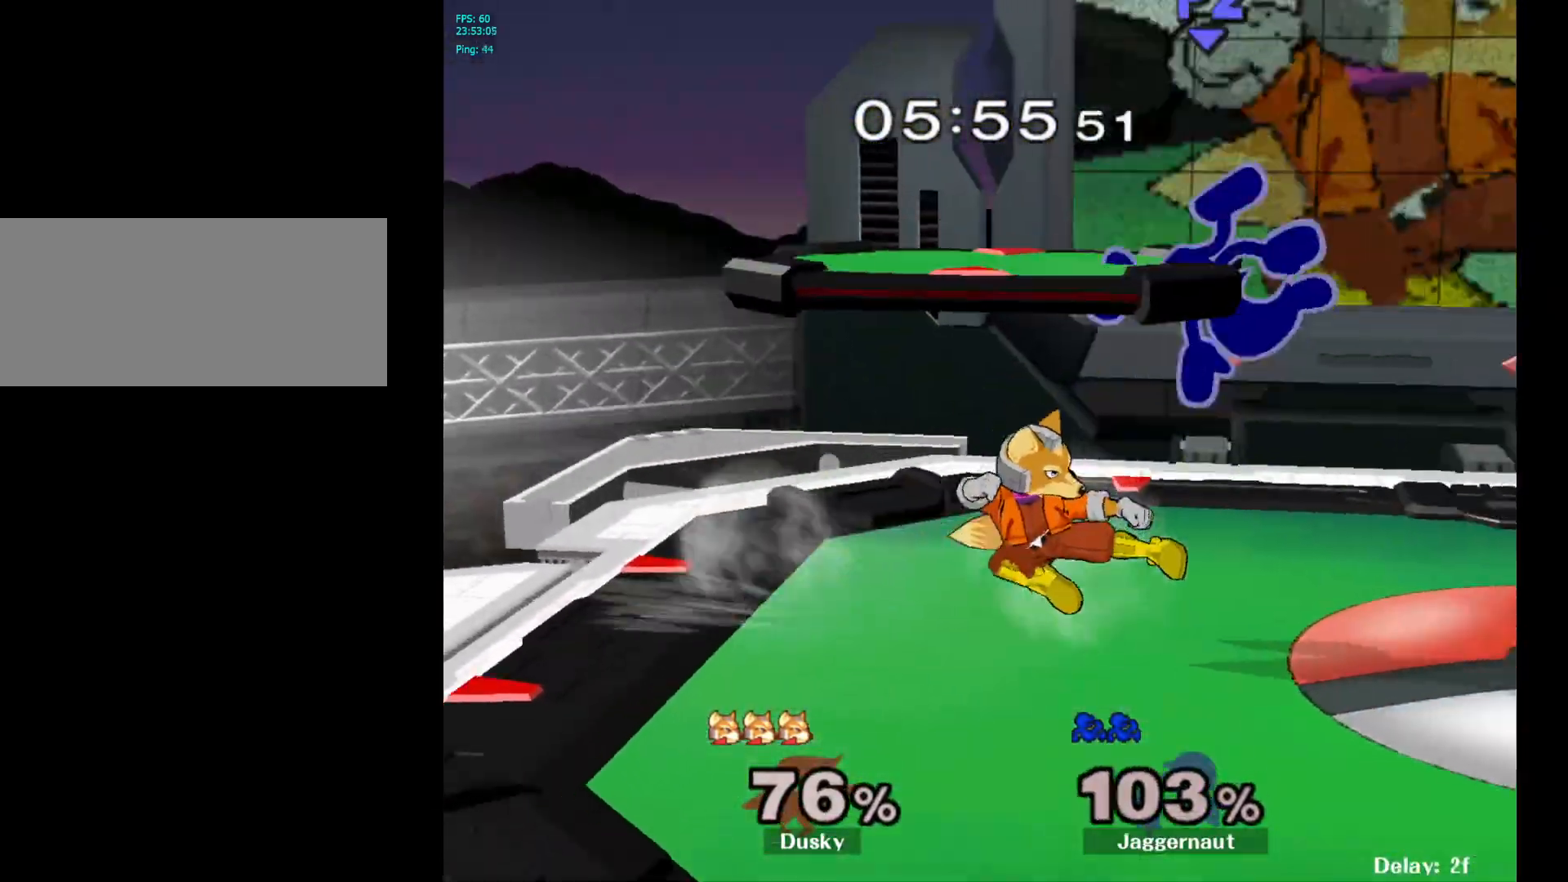
{"buttons": [], "left_stick": "up-right", "right_stick": "center", "events": [[100, "A", "up"], [217, "left_stick", "right"], [333, "Y", "down"], [367, "left_stick", "center"], [433, "Y", "up"], [483, "left_stick", "up-right"]]}
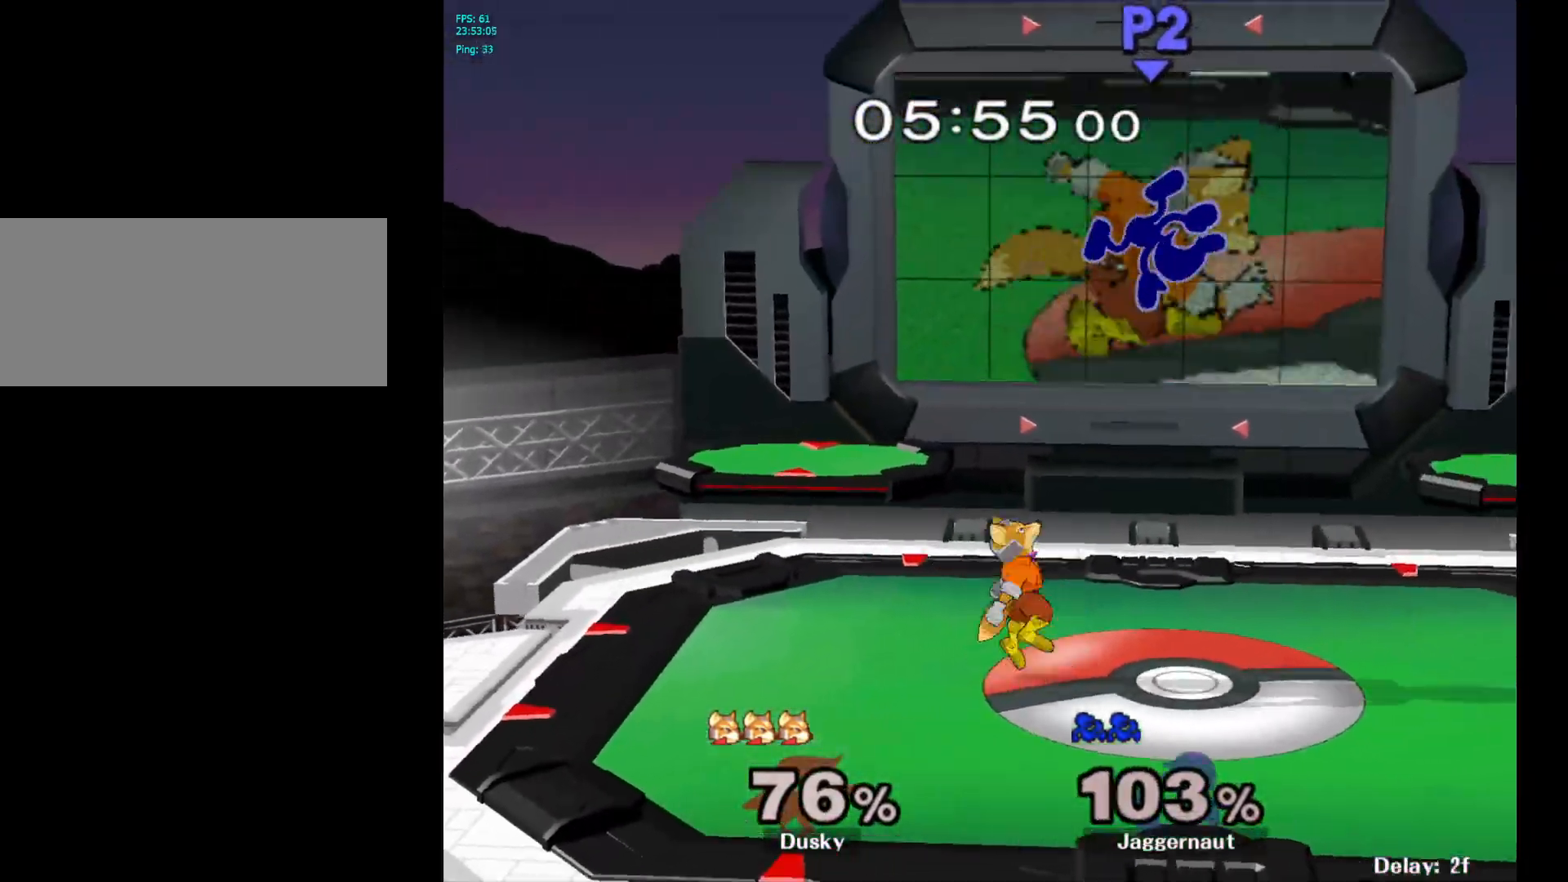
{"buttons": [], "left_stick": "up-left", "right_stick": "center", "events": [[17, "Y", "down"], [100, "Y", "up"], [167, "Y", "down"], [250, "Y", "up"], [283, "Y", "down"], [350, "left_stick", "up"], [433, "Y", "up"], [450, "left_stick", "up-left"]]}
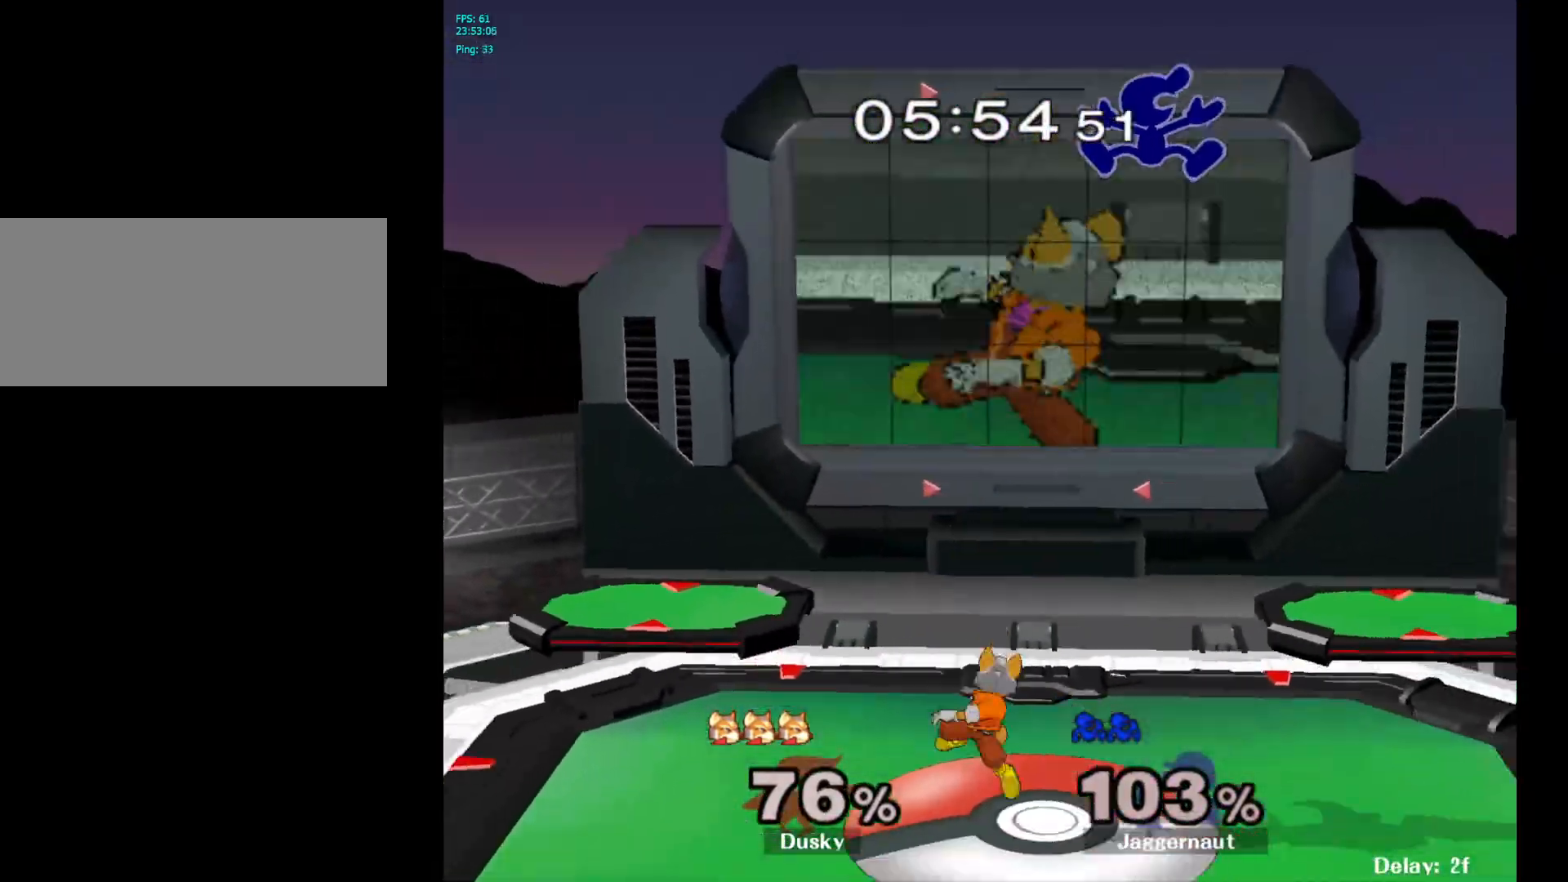
{"buttons": [], "left_stick": "left", "right_stick": "center", "events": [[50, "left_stick", "center"], [183, "left_stick", "down"], [217, "right_stick", "down"], [250, "left_stick", "down-left"], [300, "right_stick", "center"], [367, "left_stick", "left"]]}
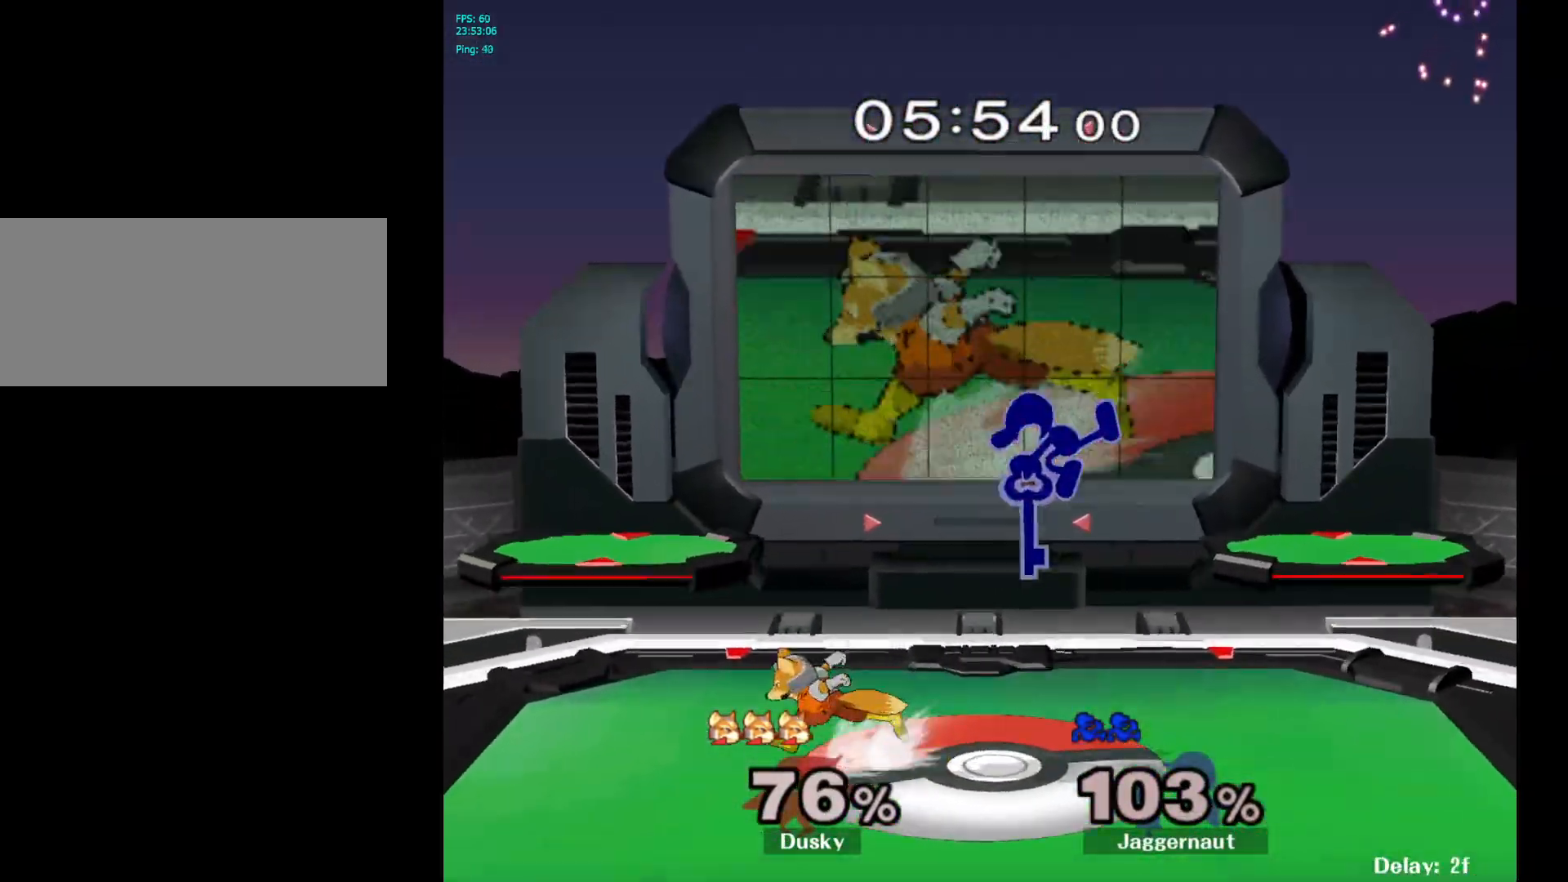
{"buttons": ["R1"], "left_stick": "left", "right_stick": "center", "events": [[283, "R1", "down"]]}
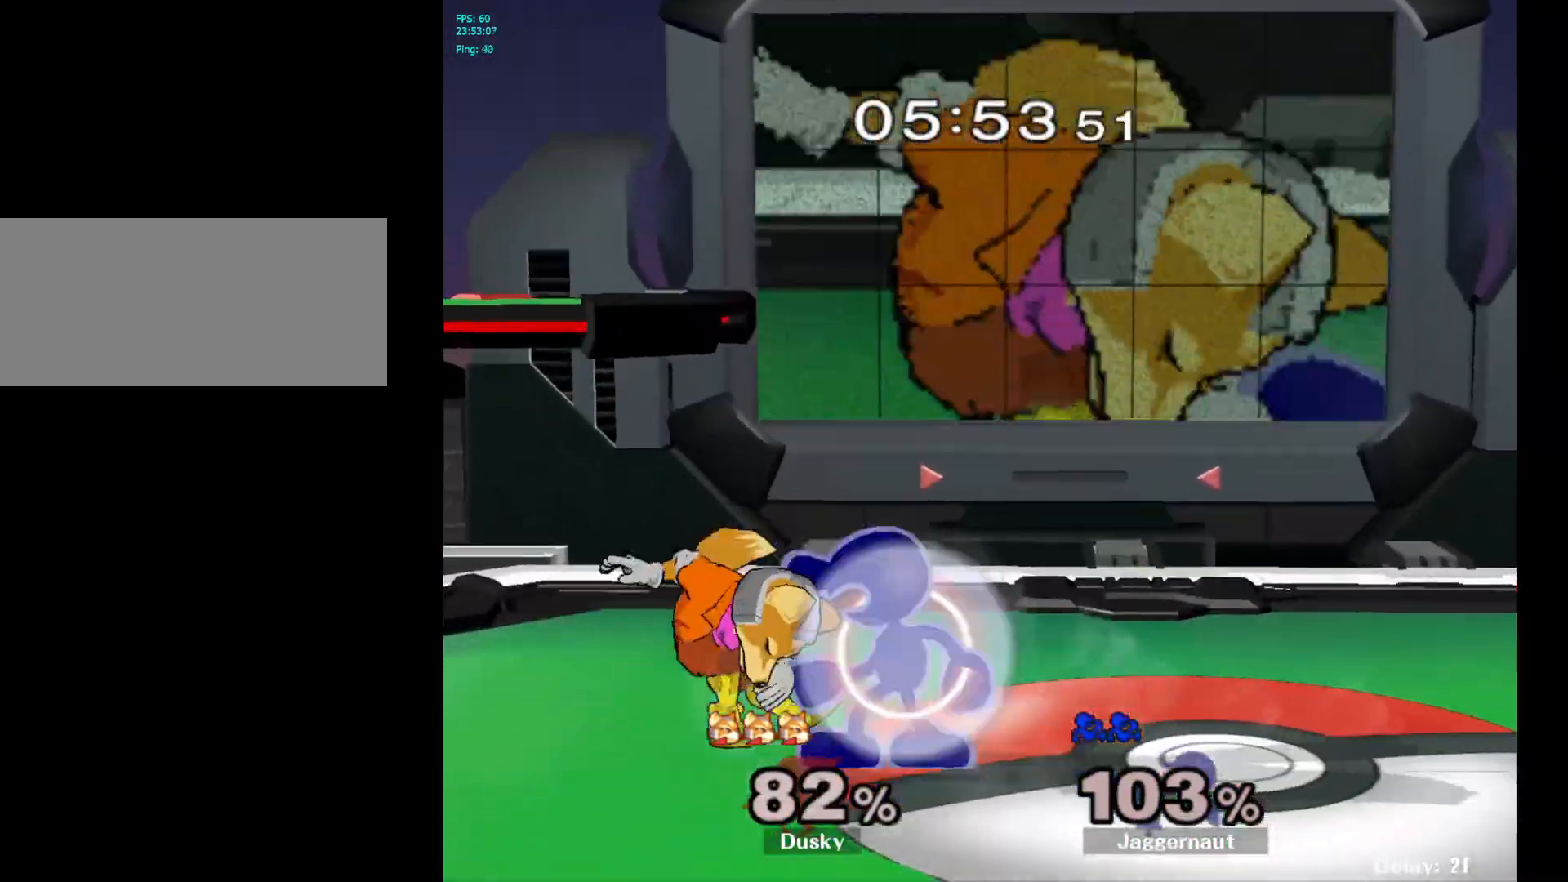
{"buttons": ["R1"], "left_stick": "center", "right_stick": "center", "events": [[300, "A", "down"], [317, "left_stick", "center"], [433, "A", "up"]]}
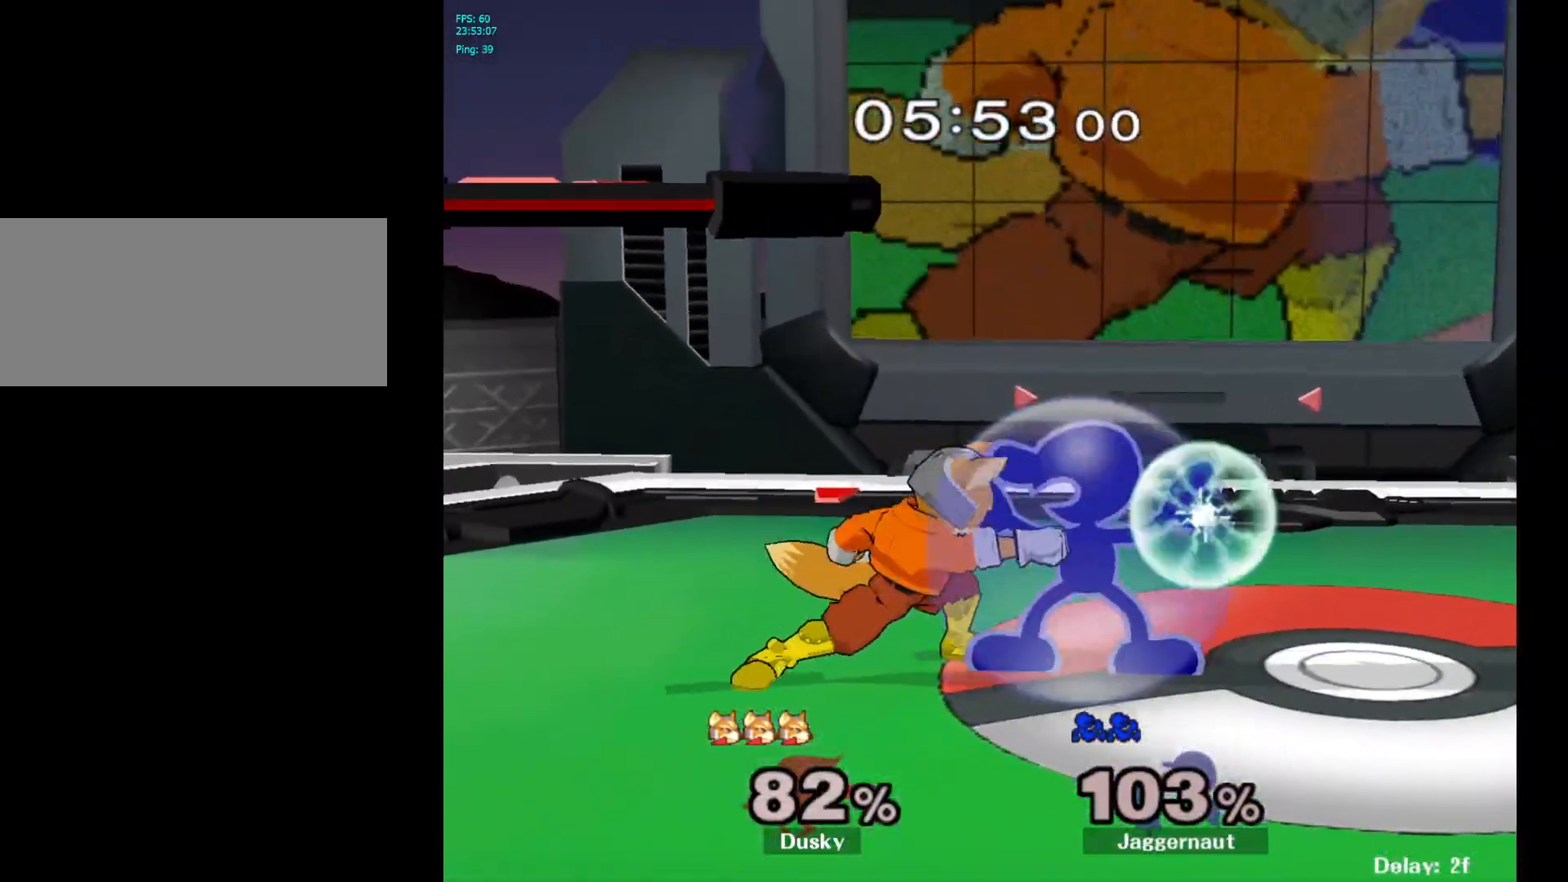
{"buttons": ["A", "R1"], "left_stick": "center", "right_stick": "center", "events": [[67, "A", "down"], [183, "A", "up"], [417, "A", "down"]]}
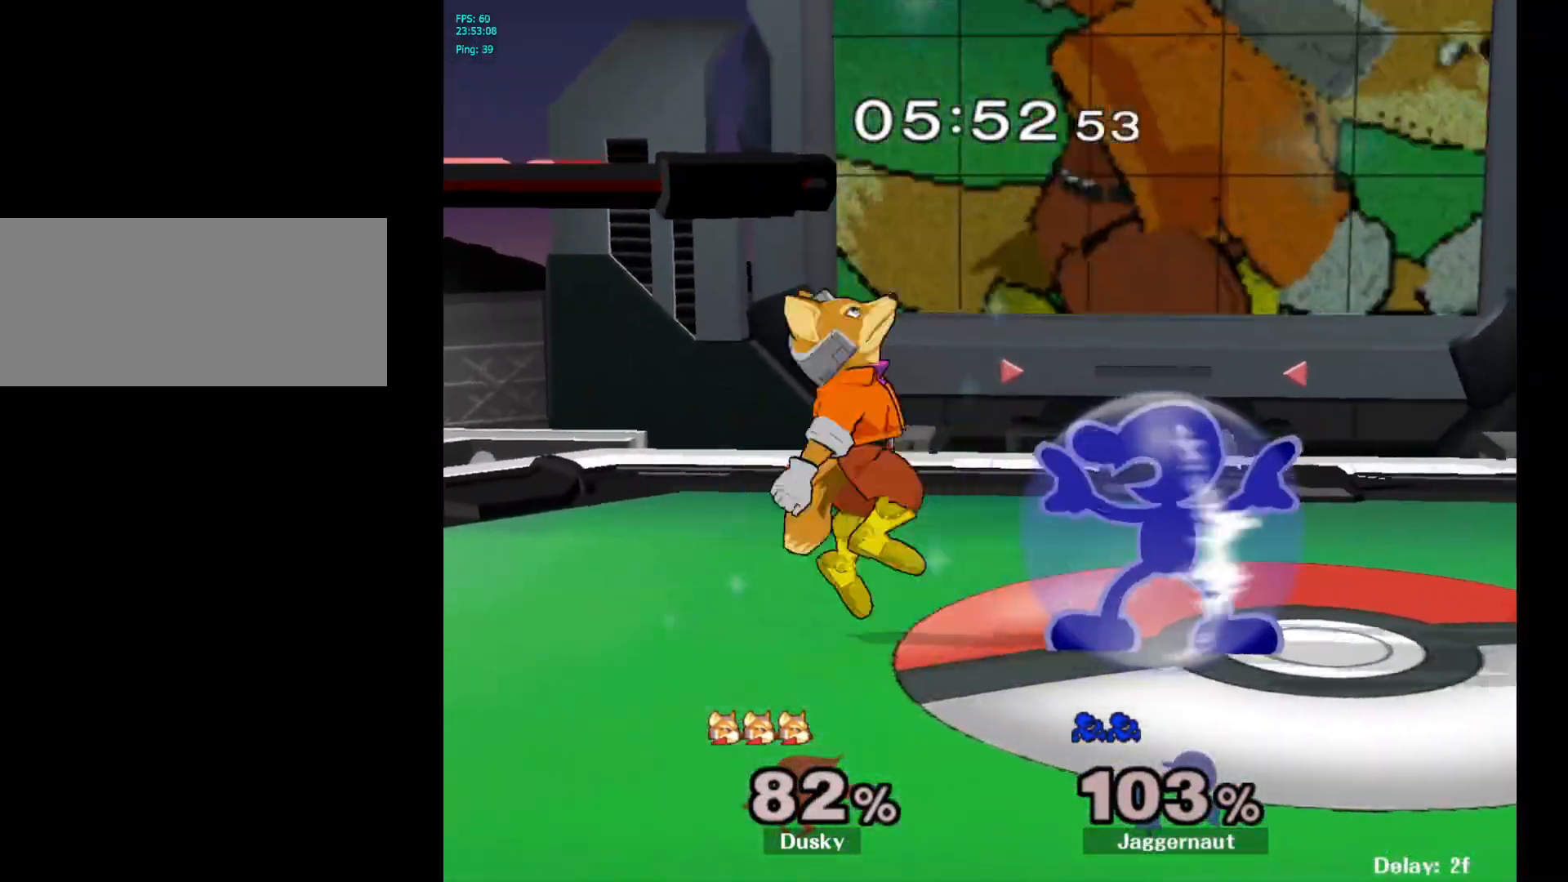
{"buttons": ["R1"], "left_stick": "center", "right_stick": "center", "events": [[33, "A", "up"], [350, "A", "down"], [467, "A", "up"]]}
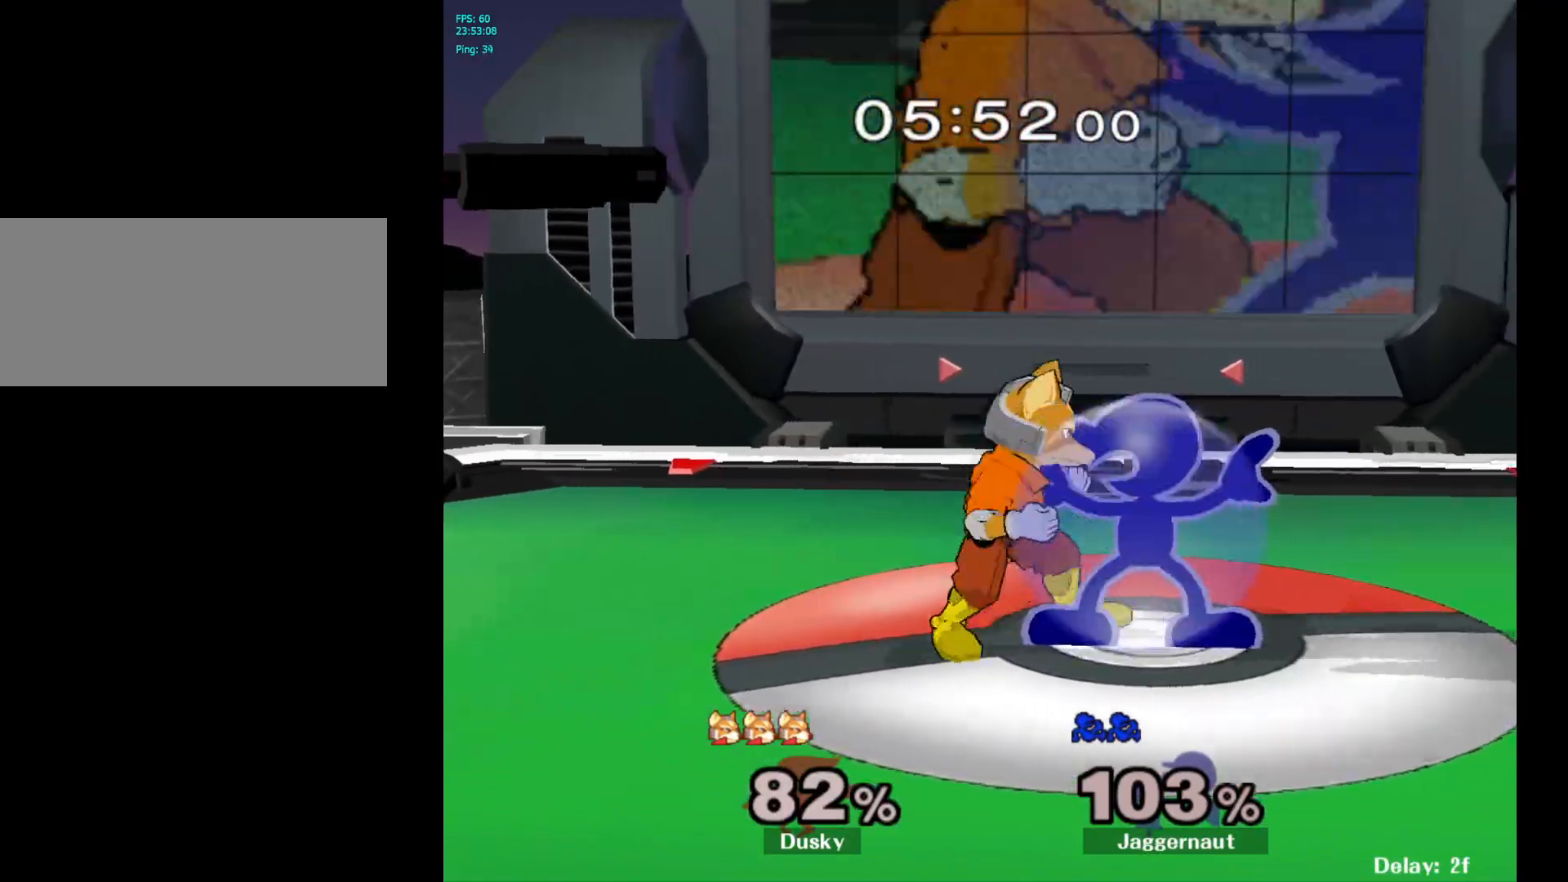
{"buttons": [], "left_stick": "center", "right_stick": "center", "events": [[117, "A", "down"], [233, "A", "up"], [417, "R1", "up"]]}
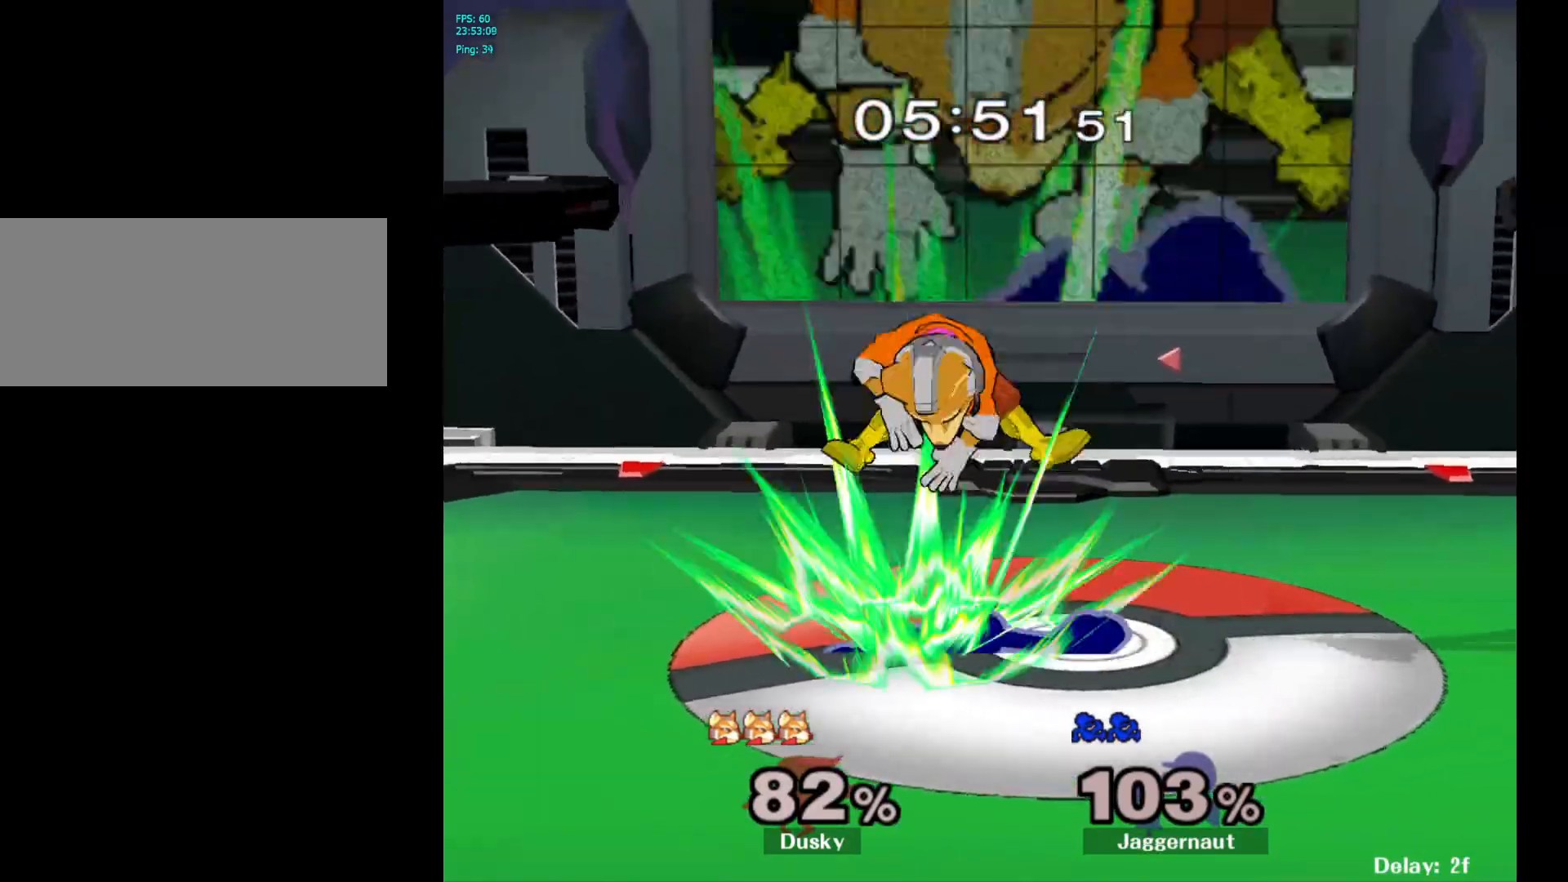
{"buttons": [], "left_stick": "down-right", "right_stick": "center", "events": [[133, "R1", "down"], [150, "left_stick", "right"], [383, "R1", "up"], [433, "left_stick", "down-right"]]}
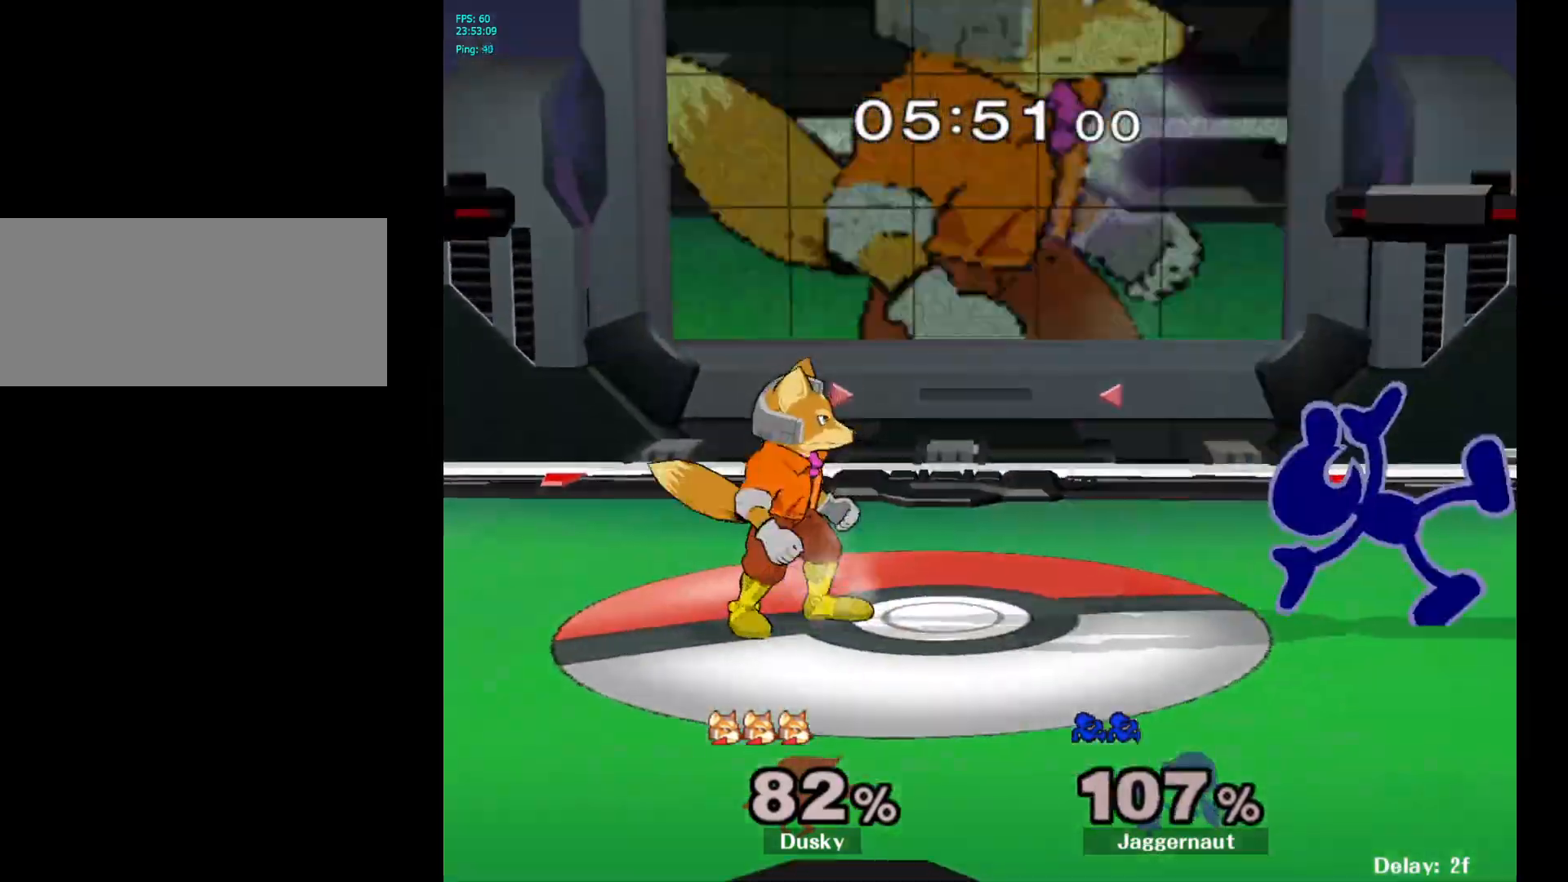
{"buttons": [], "left_stick": "center", "right_stick": "center", "events": [[283, "left_stick", "center"]]}
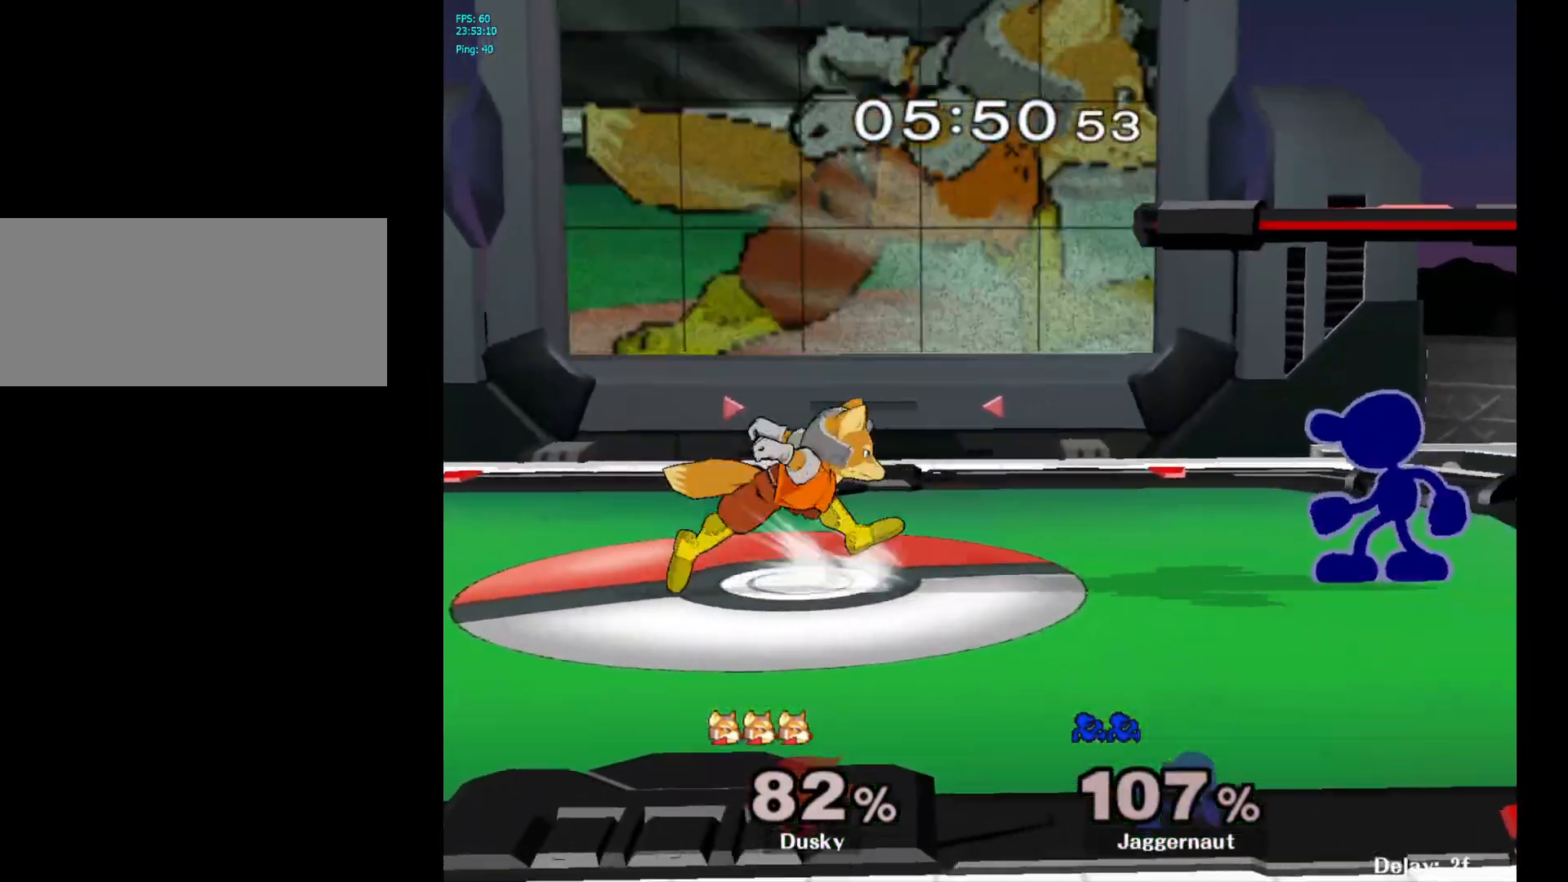
{"buttons": ["R1"], "left_stick": "down-left", "right_stick": "center", "events": [[17, "left_stick", "left"], [50, "Y", "down"], [83, "Y", "up"], [150, "A", "down"], [250, "A", "up"], [317, "left_stick", "center"], [433, "left_stick", "down"], [450, "R1", "down"], [483, "left_stick", "down-left"]]}
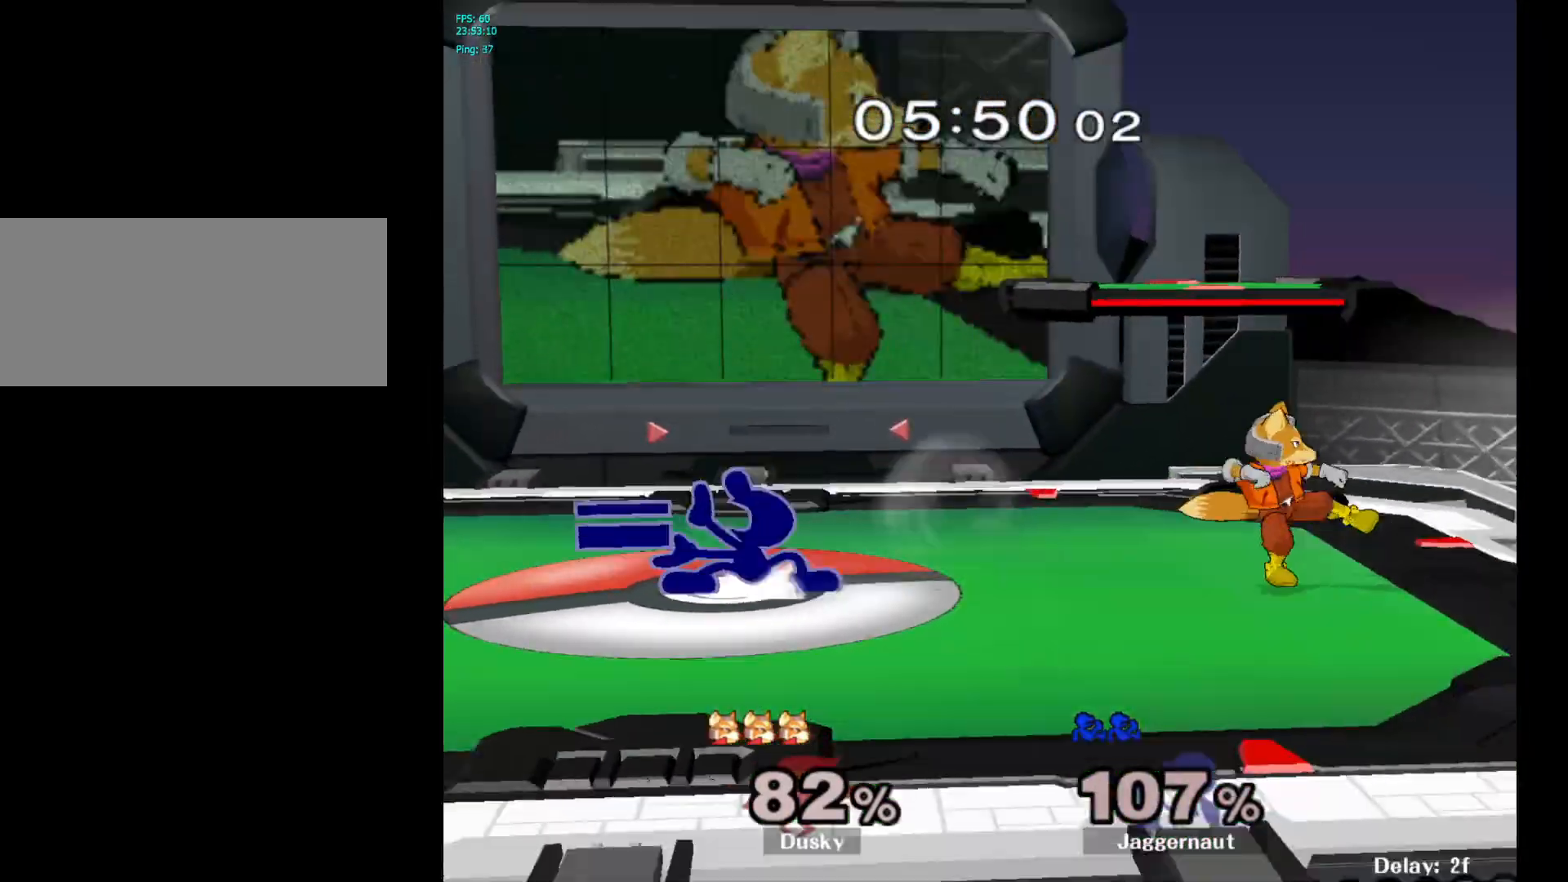
{"buttons": ["Y", "R1"], "left_stick": "down-left", "right_stick": "center", "events": [[83, "R1", "up"], [100, "left_stick", "center"], [217, "left_stick", "right"], [383, "Y", "down"], [400, "left_stick", "down-left"], [450, "R1", "down"]]}
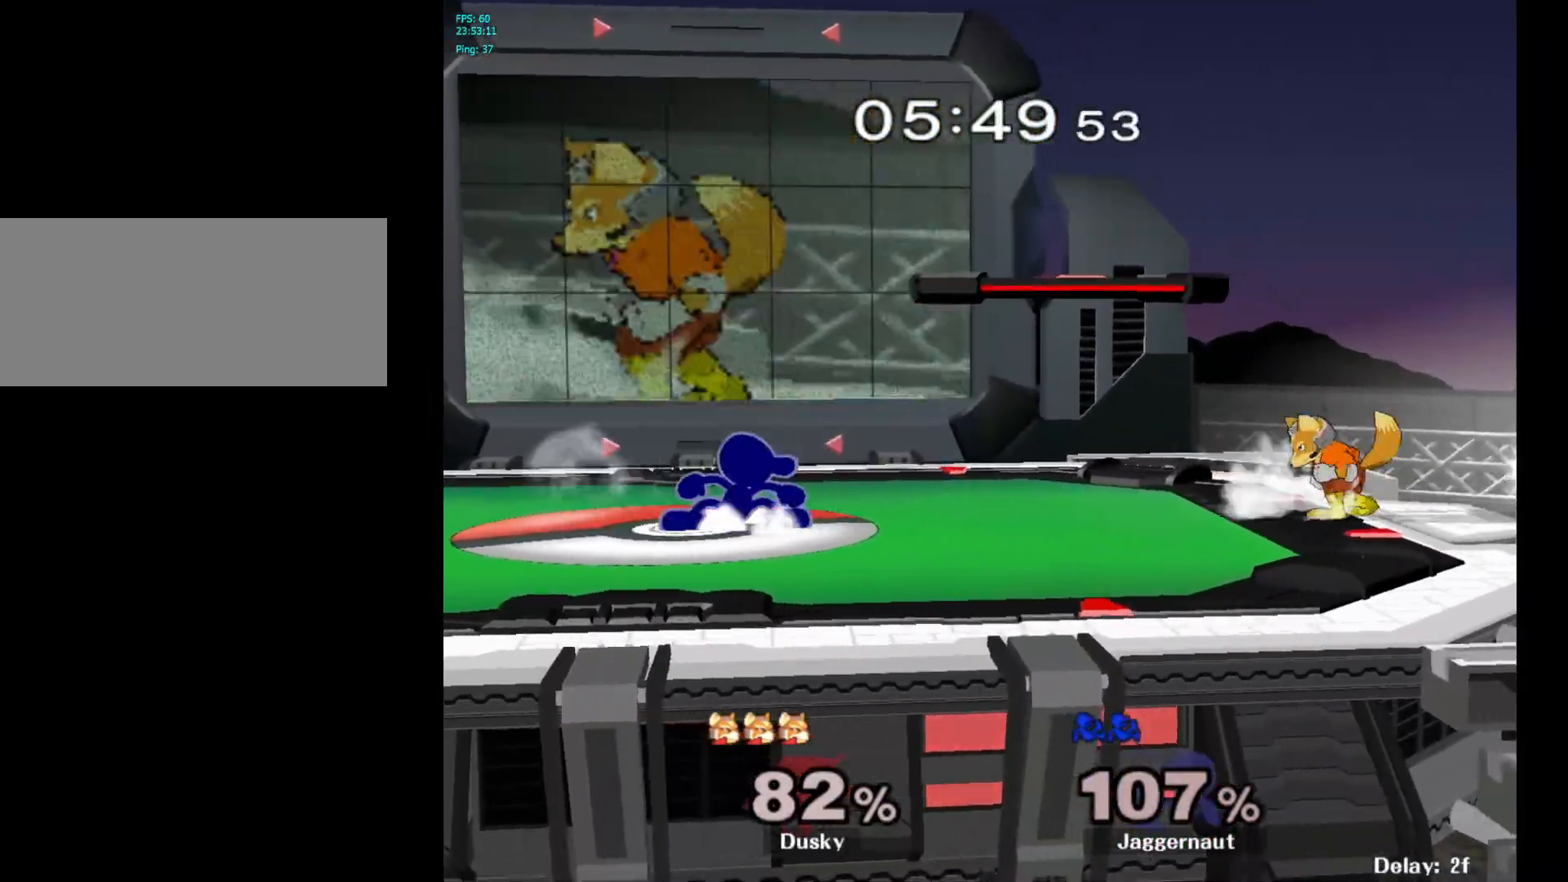
{"buttons": [], "left_stick": "up-left", "right_stick": "center", "events": [[33, "Y", "up"], [33, "left_stick", "center"], [67, "R1", "up"], [167, "Y", "down"], [200, "Y", "up"], [317, "right_stick", "right"], [383, "right_stick", "center"], [450, "left_stick", "up-left"]]}
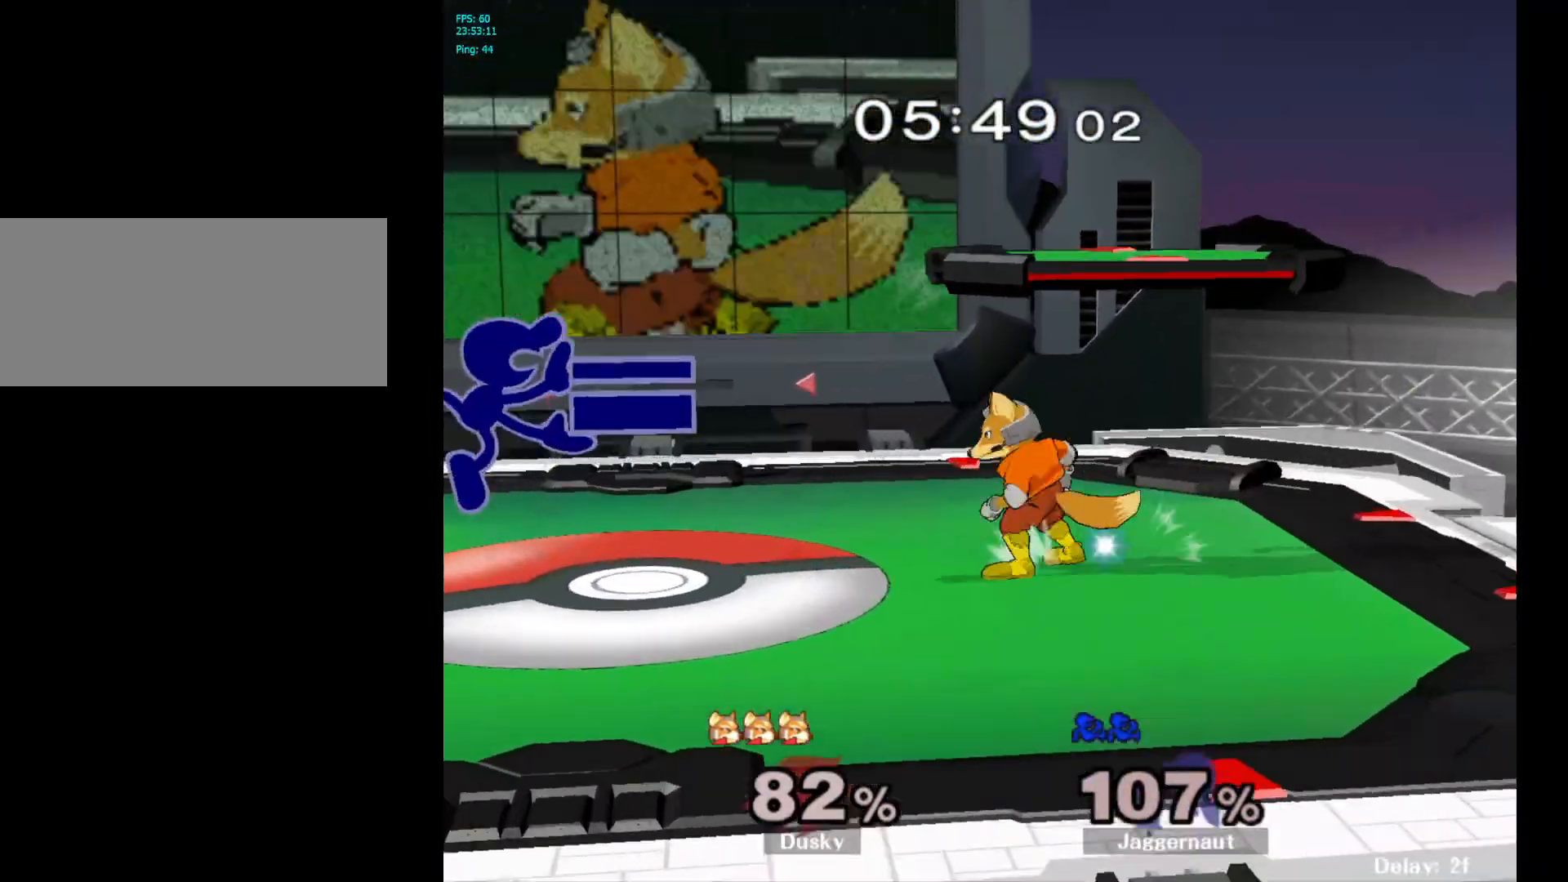
{"buttons": [], "left_stick": "right", "right_stick": "center", "events": [[50, "left_stick", "down-left"], [100, "R1", "down"], [233, "R1", "up"], [267, "left_stick", "center"], [483, "left_stick", "right"]]}
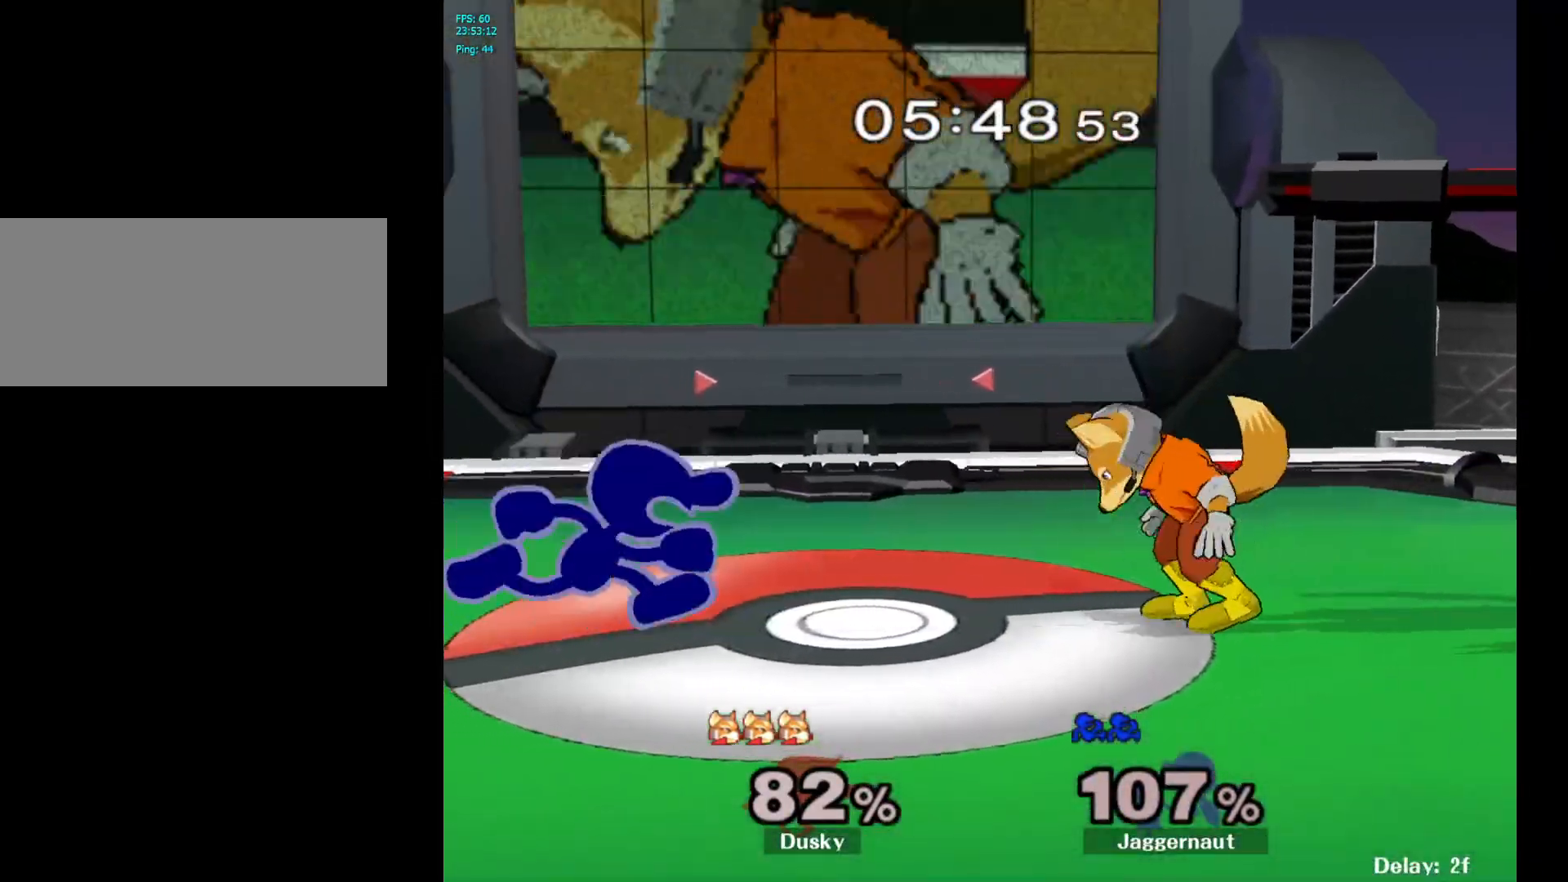
{"buttons": ["R1"], "left_stick": "down", "right_stick": "center", "events": [[17, "Y", "down"], [50, "Y", "up"], [117, "A", "down"], [217, "A", "up"], [283, "left_stick", "center"], [433, "left_stick", "down"], [450, "R1", "down"]]}
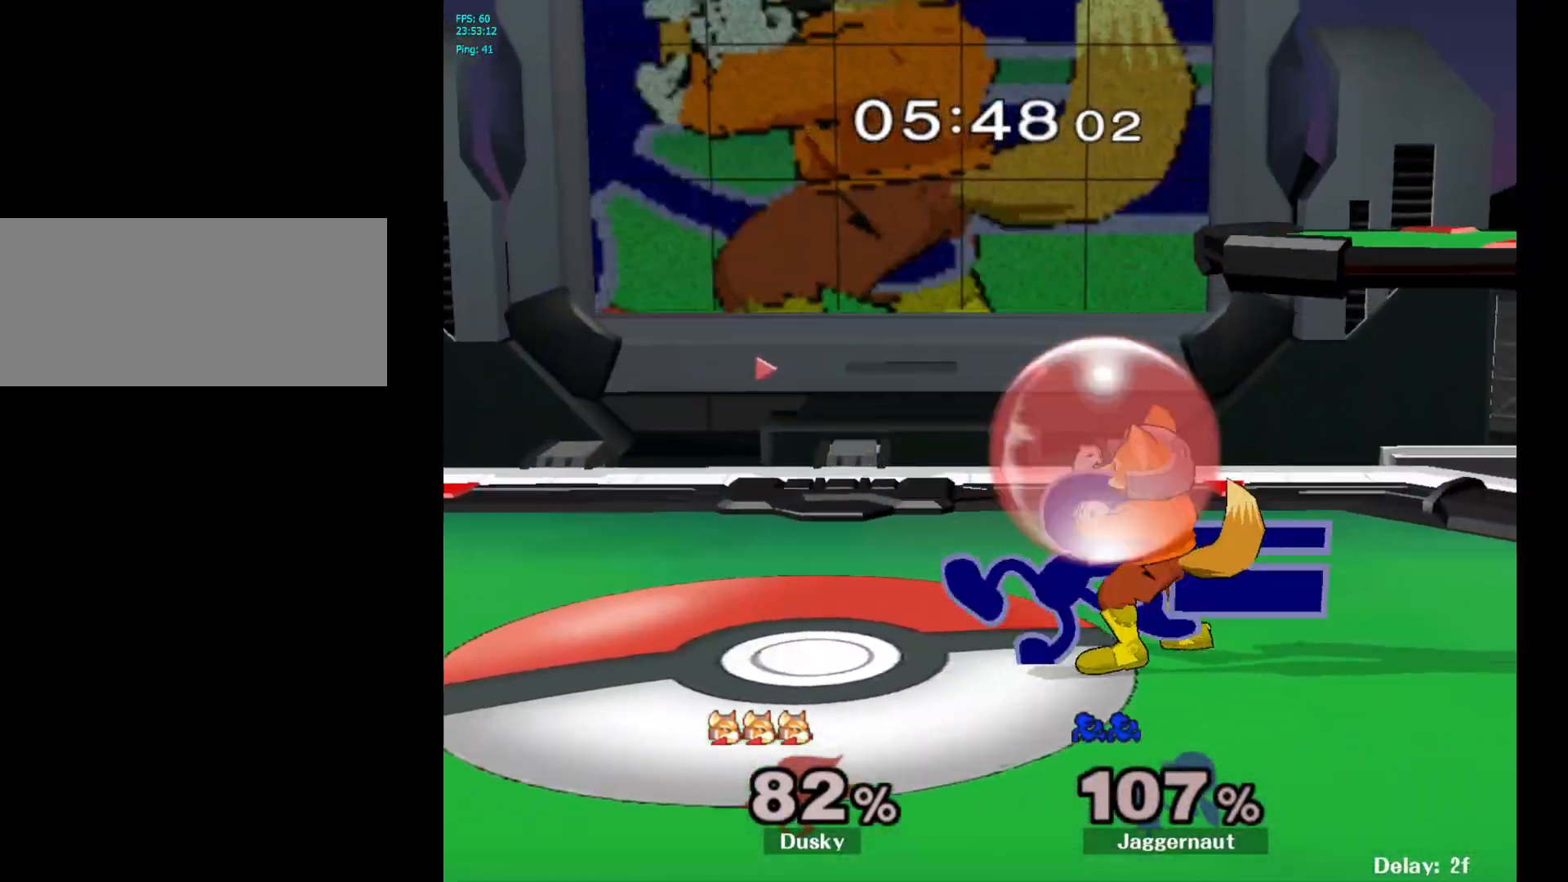
{"buttons": ["R1"], "left_stick": "center", "right_stick": "center", "events": [[133, "left_stick", "center"]]}
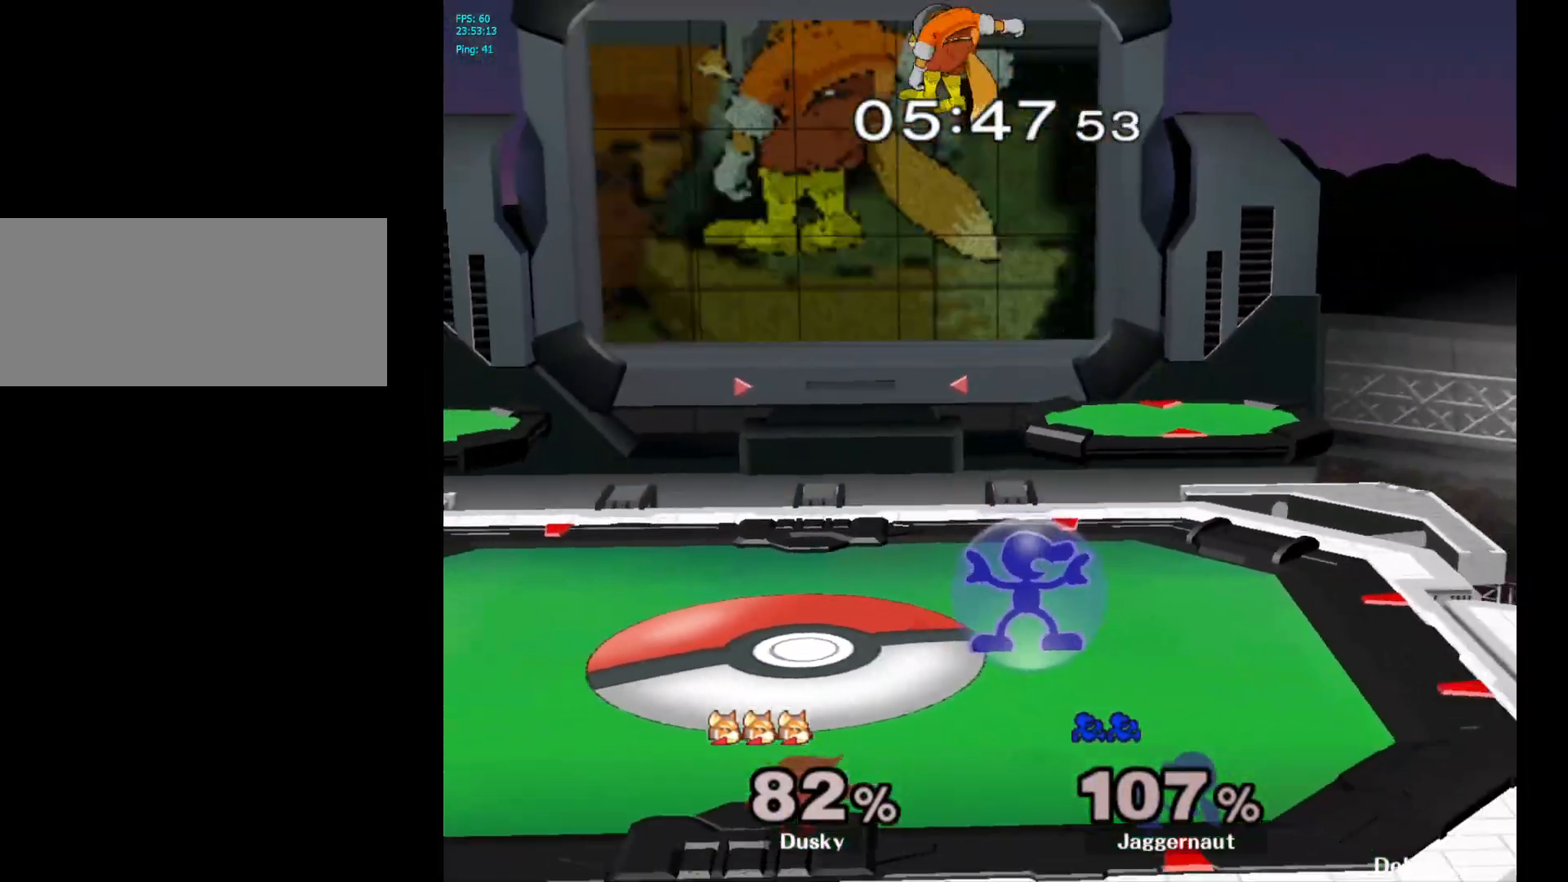
{"buttons": [], "left_stick": "right", "right_stick": "center", "events": [[133, "R1", "up"], [283, "left_stick", "right"]]}
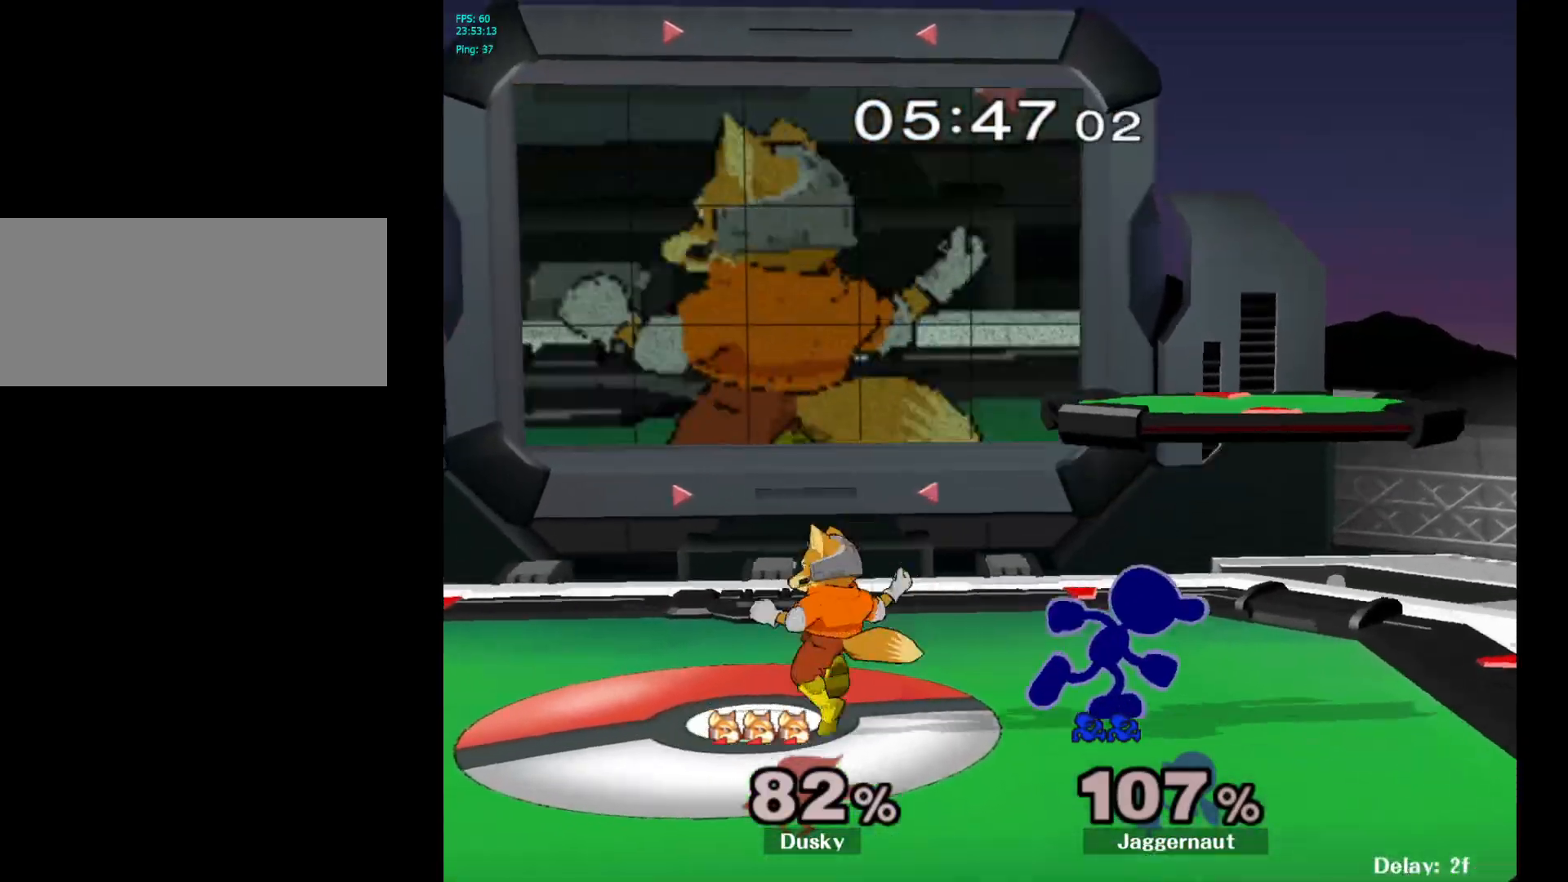
{"buttons": [], "left_stick": "left", "right_stick": "center", "events": [[67, "left_stick", "left"], [167, "A", "down"], [300, "A", "up"]]}
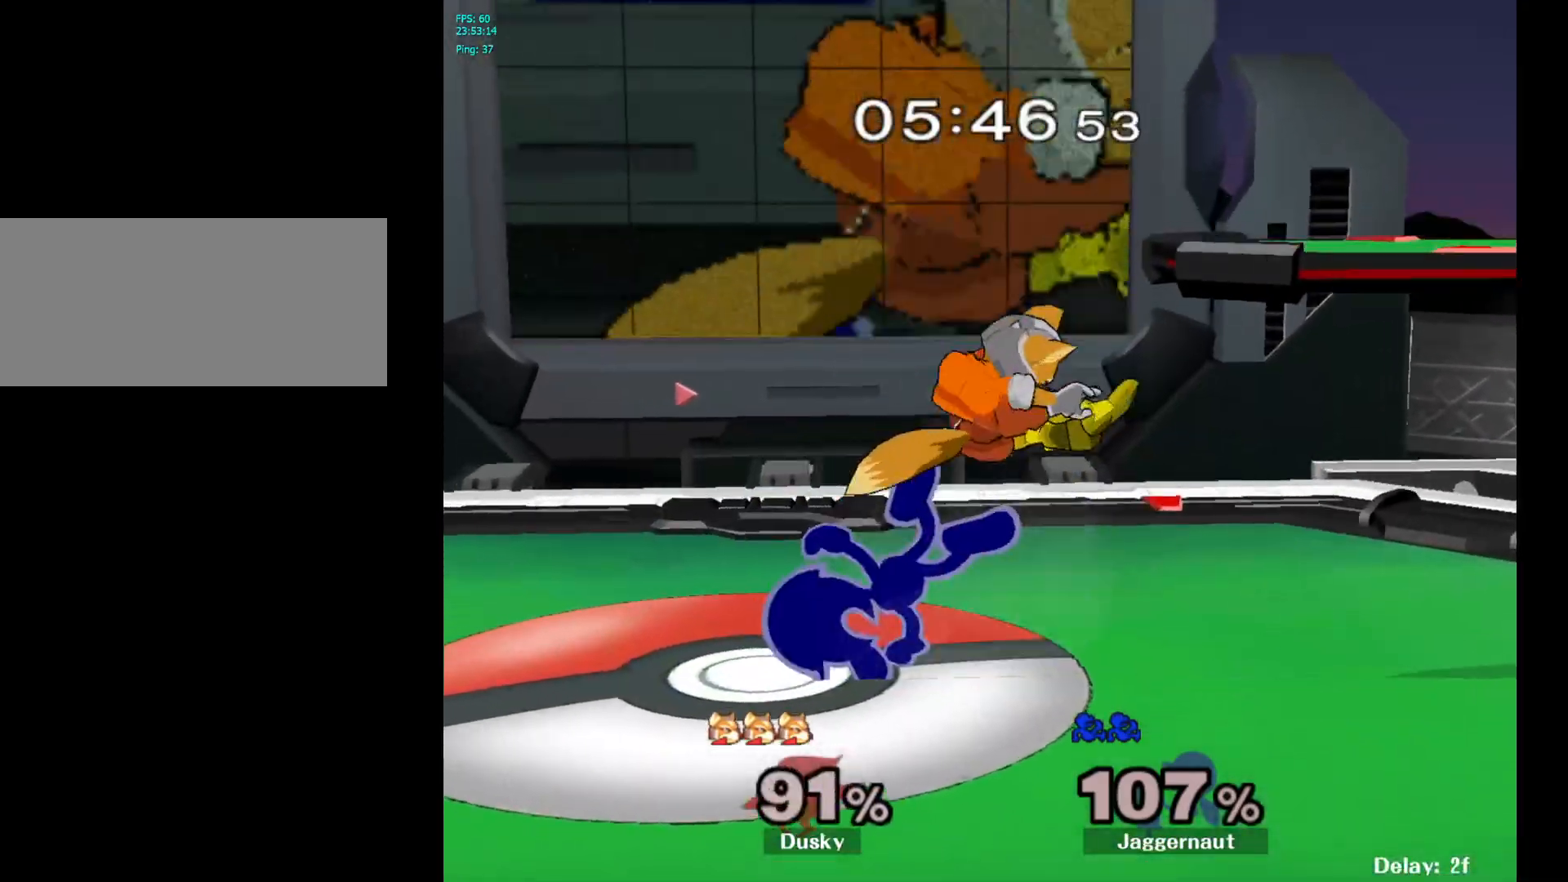
{"buttons": [], "left_stick": "right", "right_stick": "center", "events": [[100, "left_stick", "center"], [383, "left_stick", "right"]]}
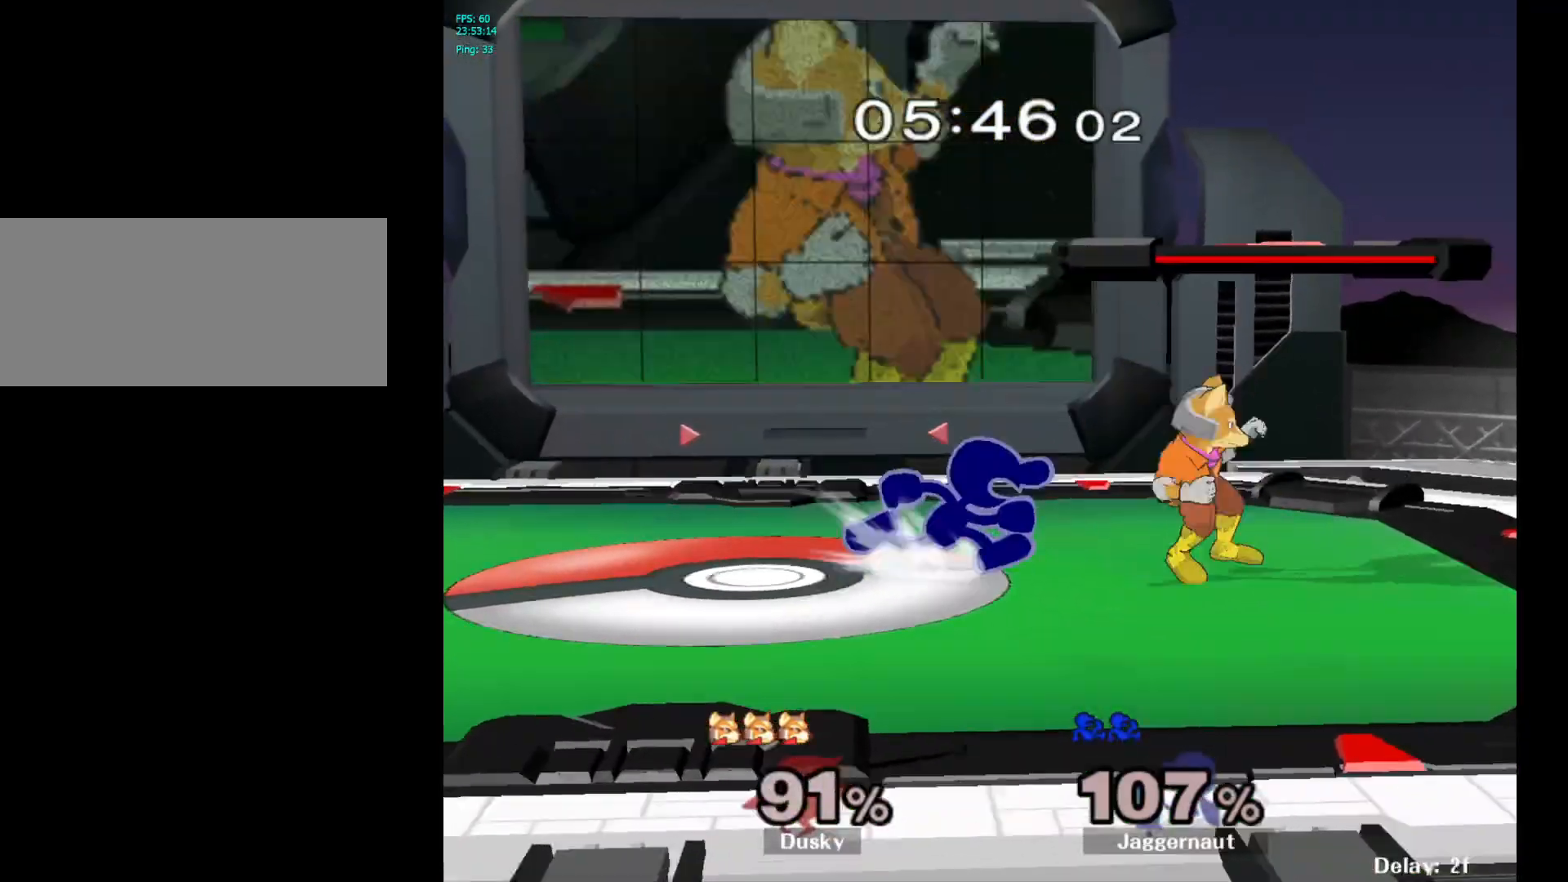
{"buttons": [], "left_stick": "down", "right_stick": "center", "events": [[183, "left_stick", "down"], [250, "A", "down"], [400, "A", "up"]]}
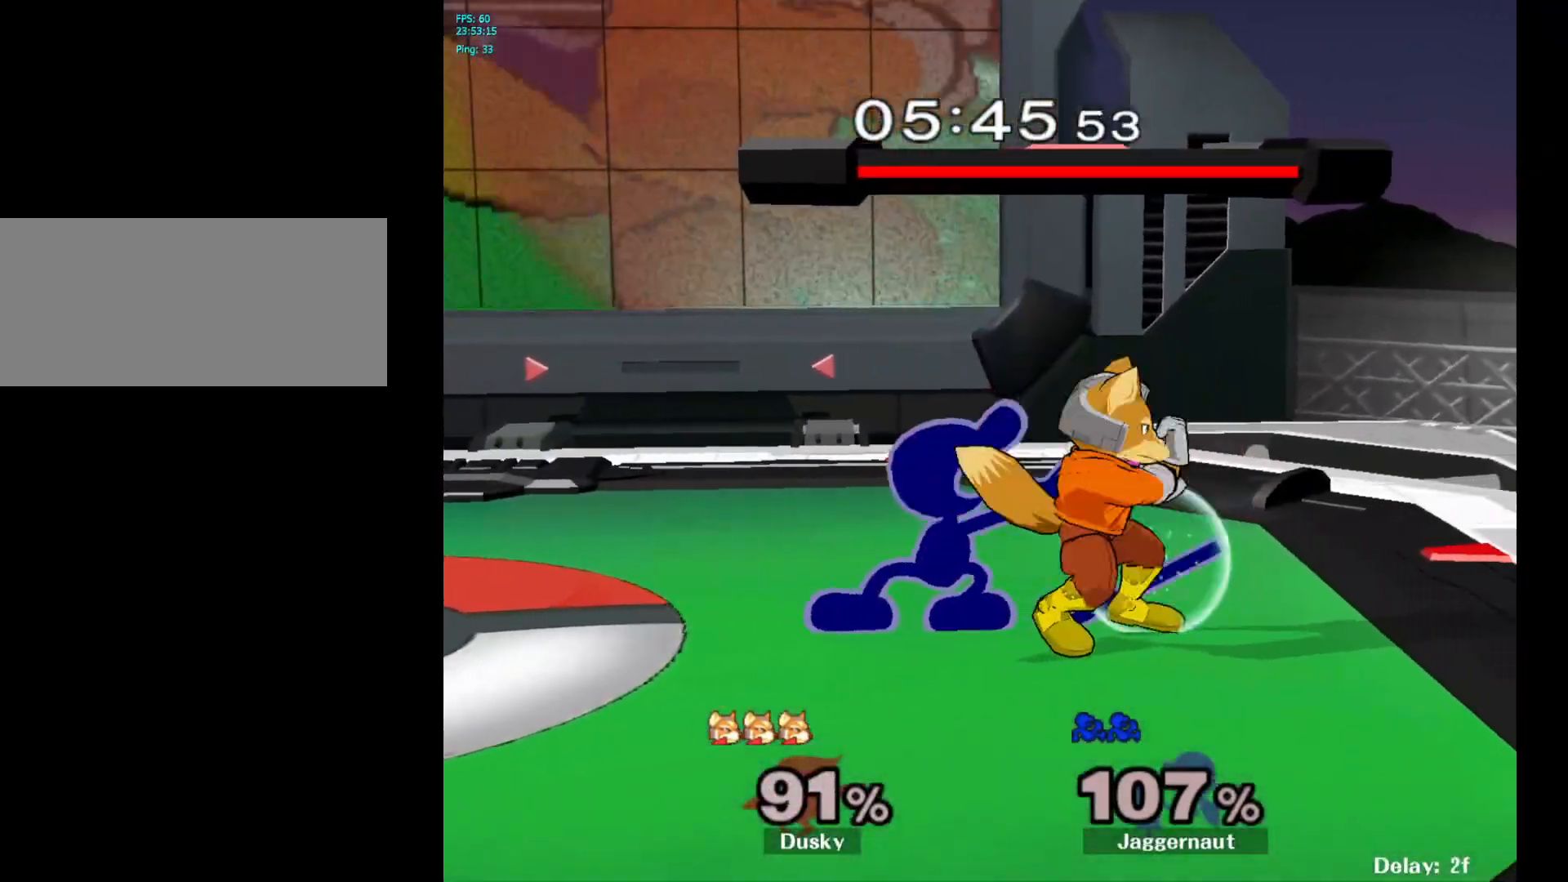
{"buttons": [], "left_stick": "center", "right_stick": "center", "events": [[50, "left_stick", "center"], [267, "A", "down"], [400, "A", "up"]]}
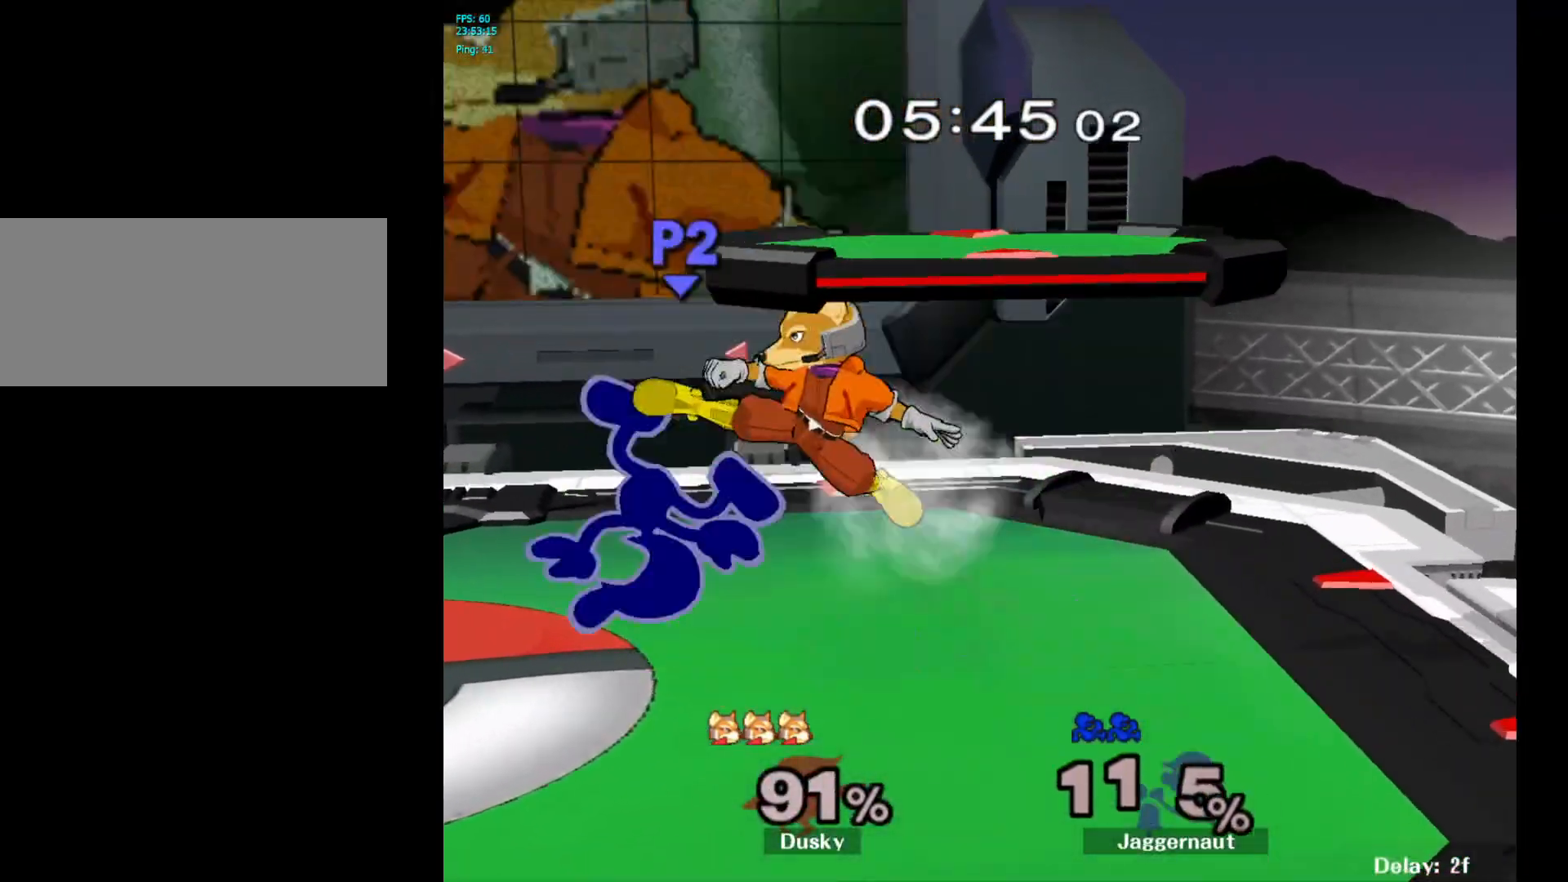
{"buttons": [], "left_stick": "left", "right_stick": "center", "events": [[433, "left_stick", "left"]]}
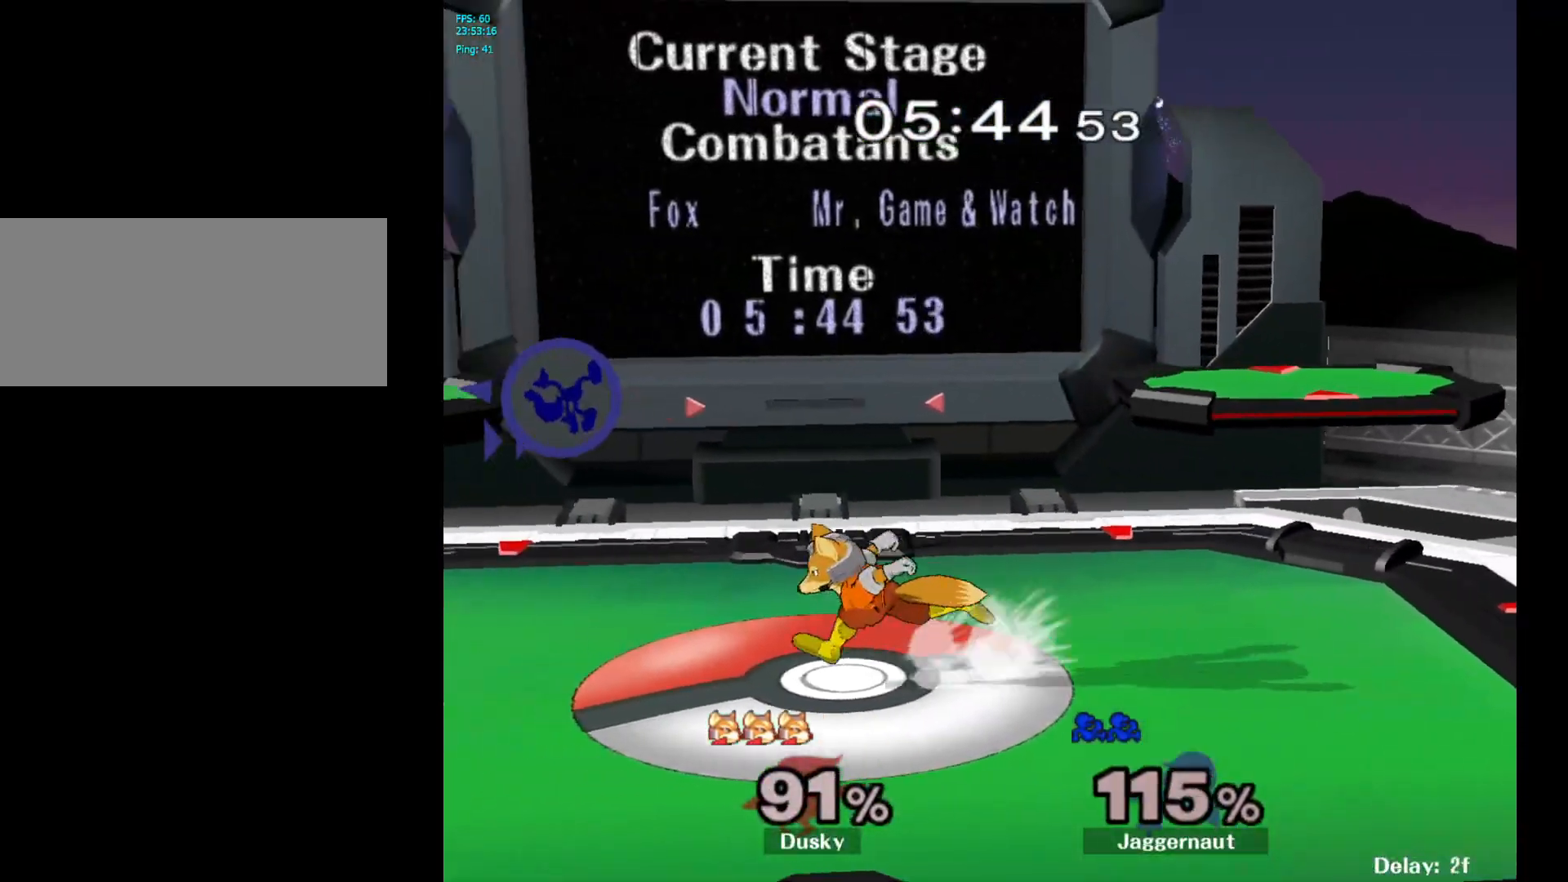
{"buttons": [], "left_stick": "up", "right_stick": "center", "events": [[183, "left_stick", "center"], [283, "Y", "down"], [350, "left_stick", "up"], [433, "Y", "up"]]}